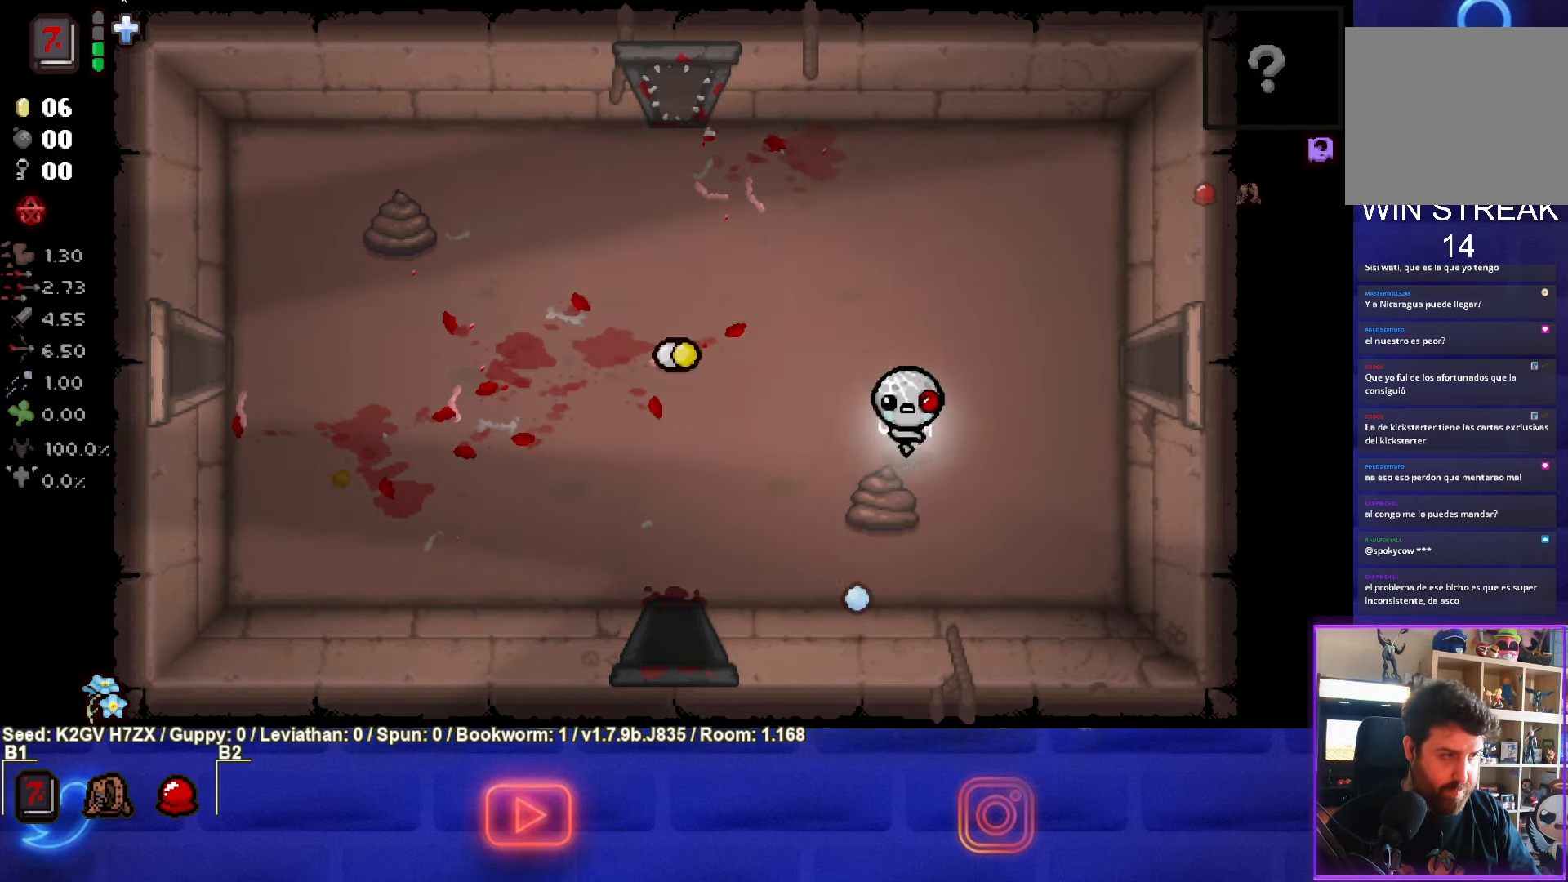
Gameplay with a controller (PlayStation layout); each line is a JSON object with the inputs held at the frame after it. "events" lists button and stick changes between this image and that frame as [ms after this image, input, new state], when the widget could be followed in between. Not read: right_stick.
{"buttons": ["CROSS"], "left_stick": "center", "events": [[500, "left_stick", "center"]]}
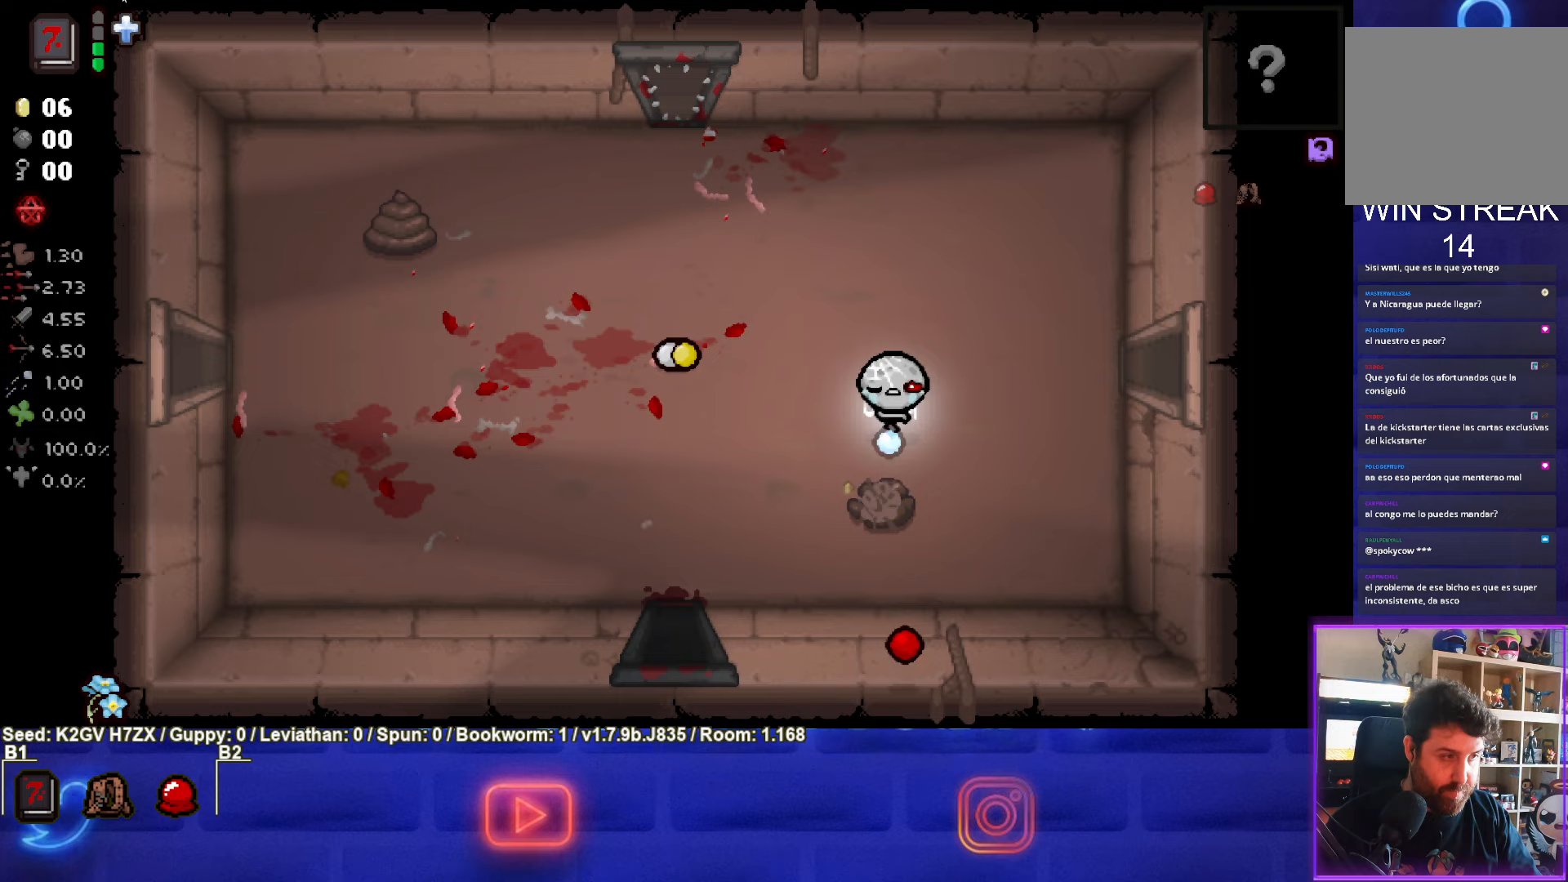
{"buttons": [], "left_stick": "up", "events": [[367, "CROSS", "up"], [400, "left_stick", "up"]]}
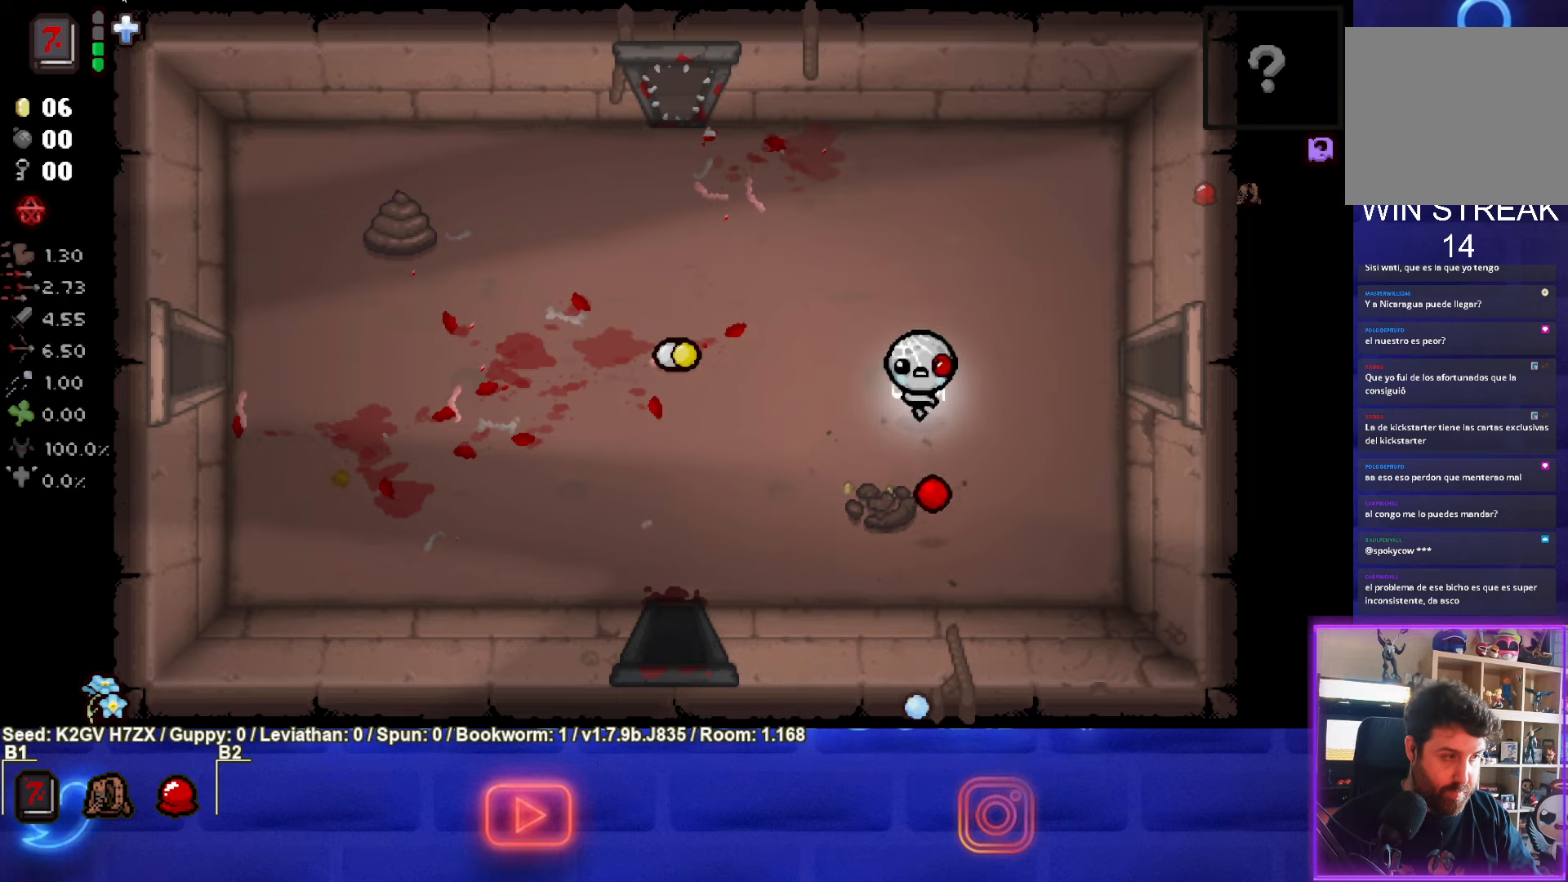
{"buttons": [], "left_stick": "center", "events": [[33, "left_stick", "center"]]}
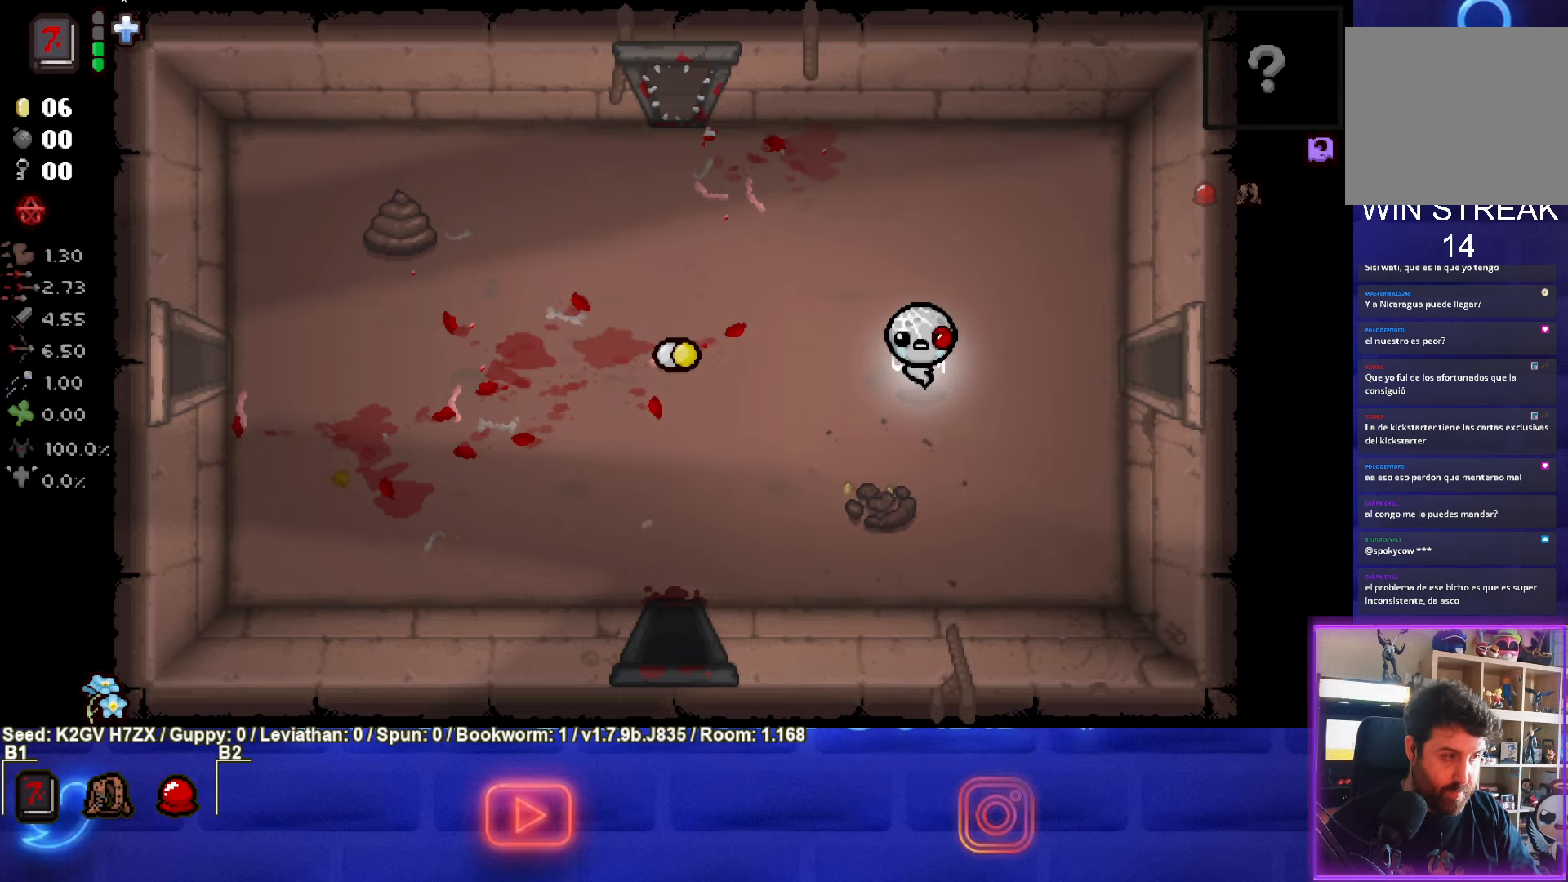
{"buttons": [], "left_stick": "right", "events": [[433, "left_stick", "right"]]}
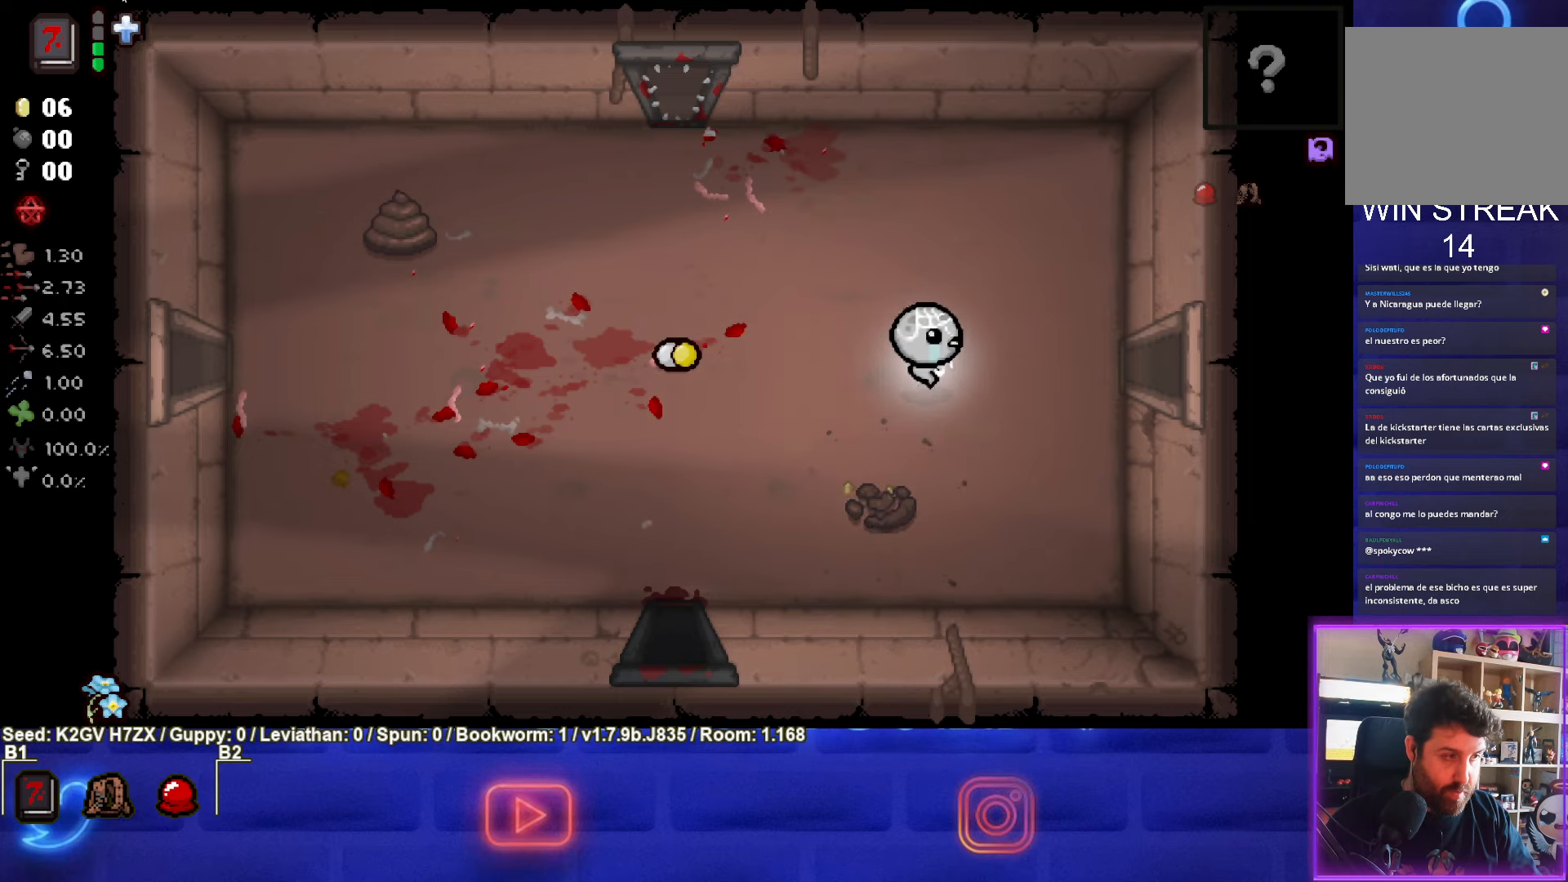
{"buttons": [], "left_stick": "right", "events": []}
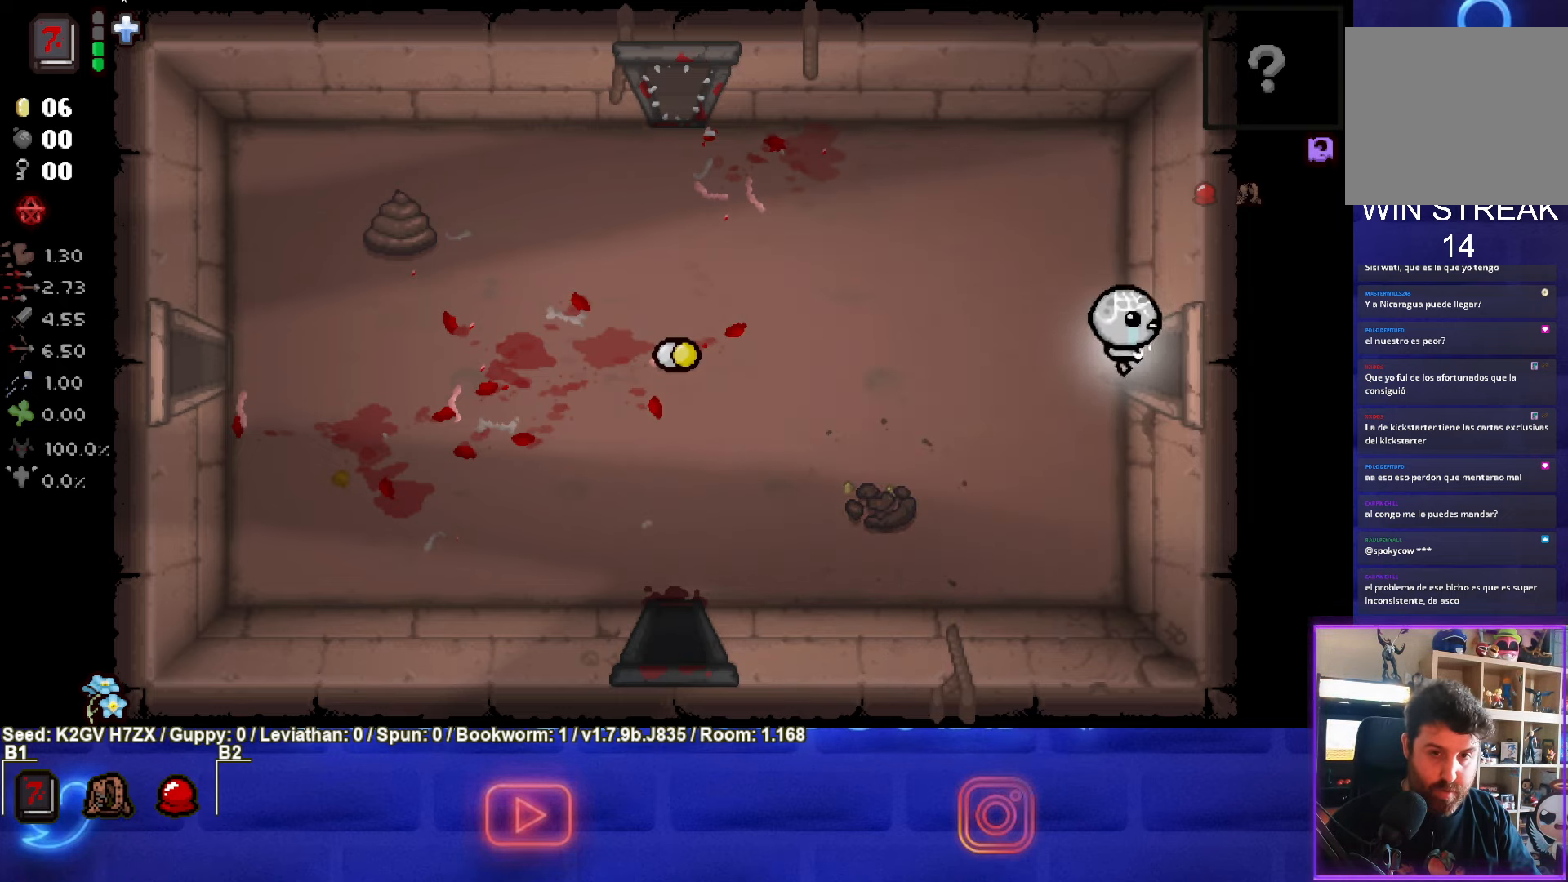
{"buttons": ["CIRCLE"], "left_stick": "center", "events": [[200, "CIRCLE", "down"], [283, "left_stick", "center"]]}
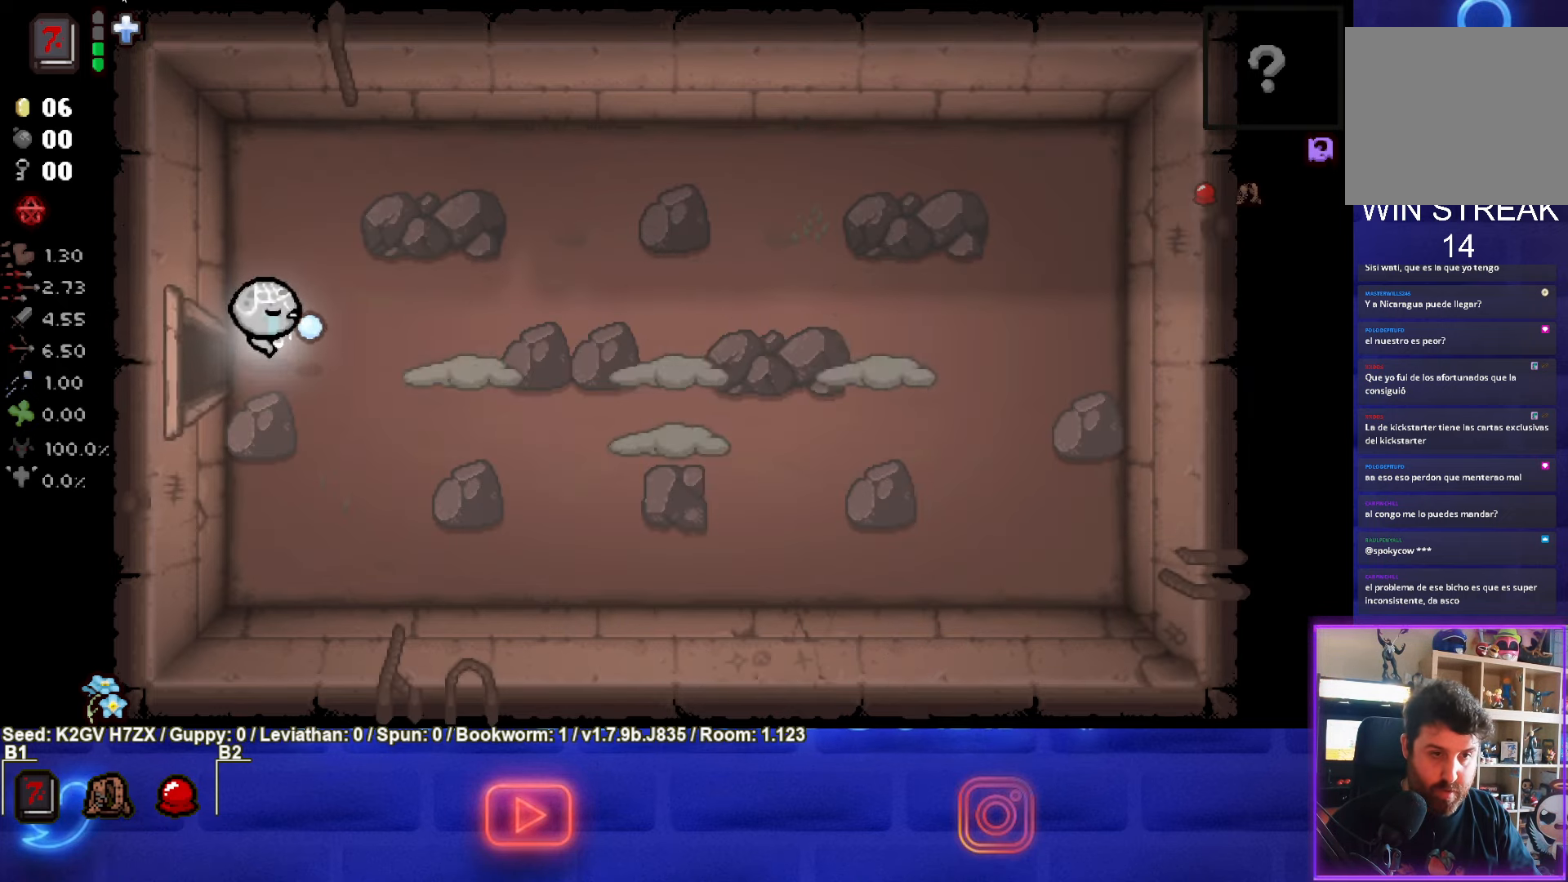
{"buttons": ["CIRCLE"], "left_stick": "center", "events": [[167, "left_stick", "right"], [350, "left_stick", "center"], [450, "left_stick", "left"], [500, "left_stick", "center"]]}
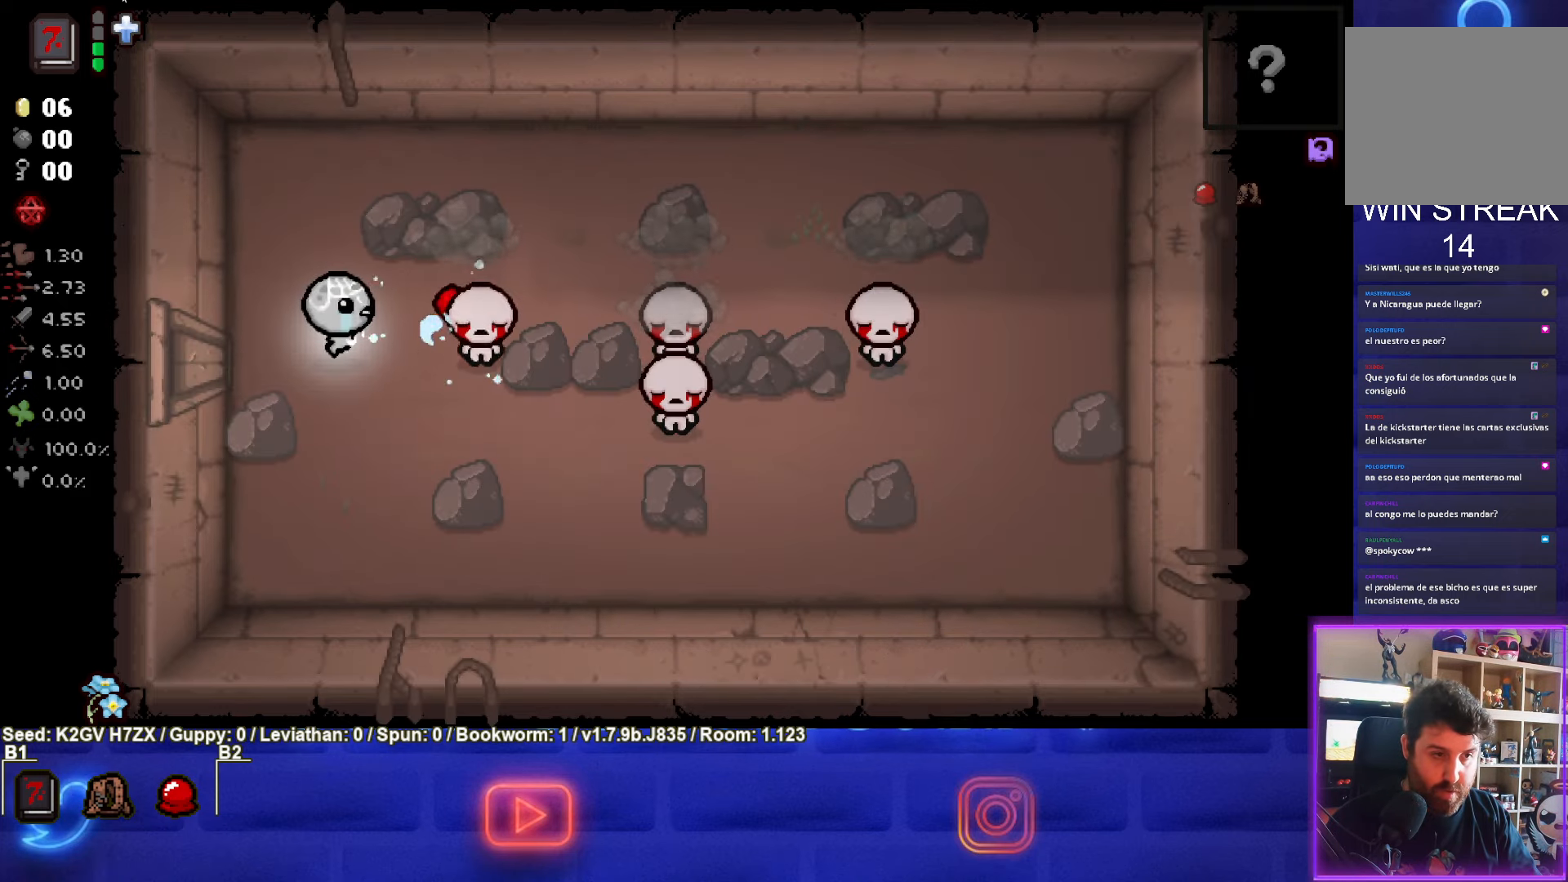
{"buttons": ["CIRCLE"], "left_stick": "center", "events": []}
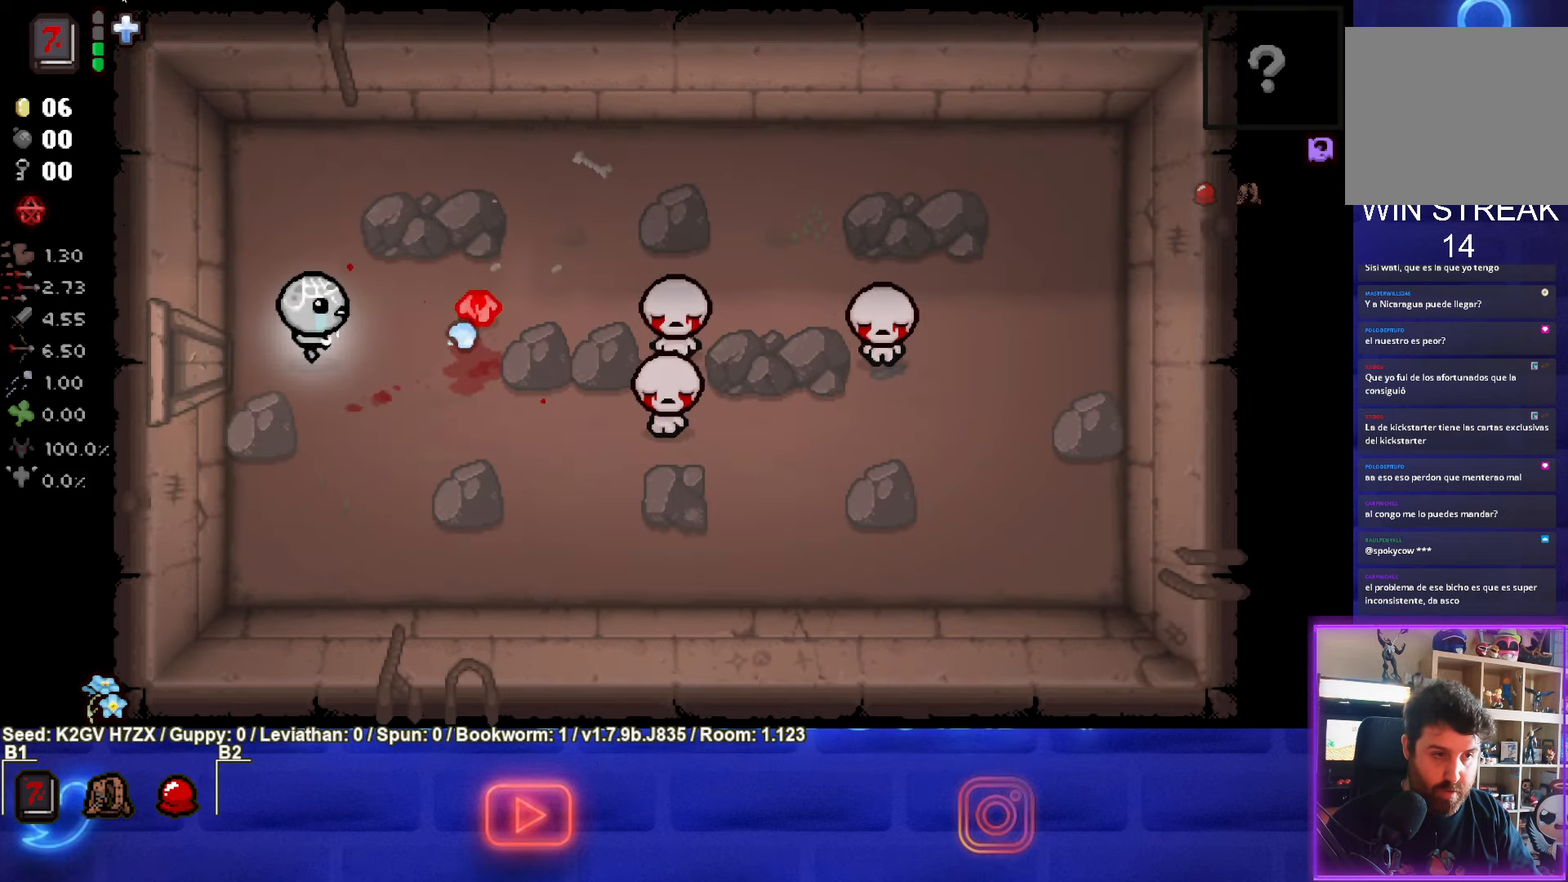
{"buttons": ["CIRCLE"], "left_stick": "down-left", "events": [[33, "left_stick", "up"], [150, "left_stick", "center"], [450, "left_stick", "down-left"]]}
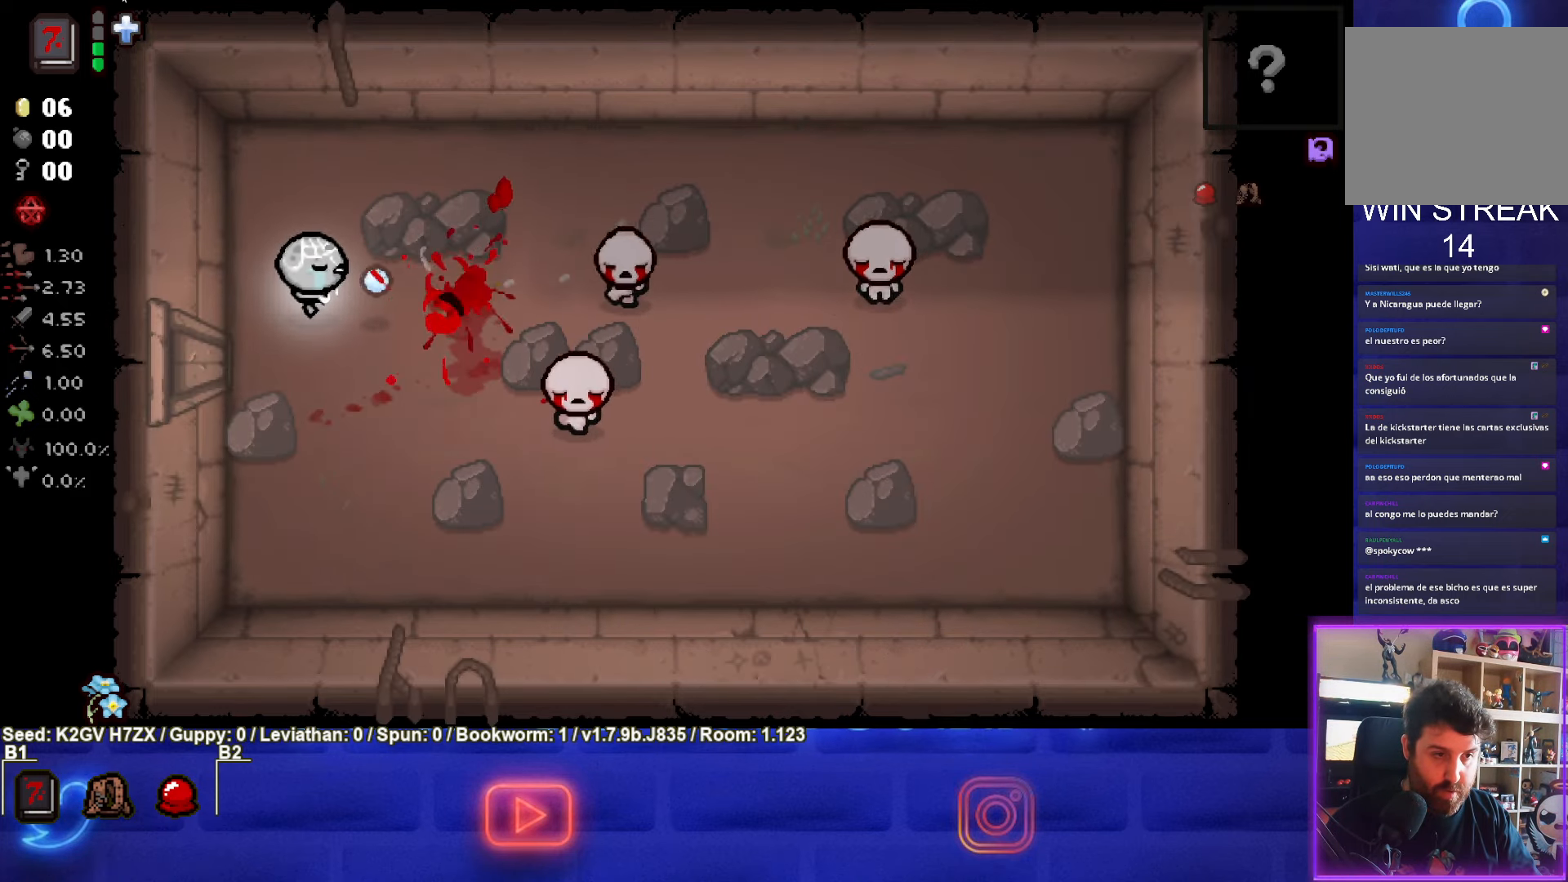
{"buttons": [], "left_stick": "down-right", "events": [[17, "left_stick", "down"], [133, "left_stick", "center"], [267, "left_stick", "down"], [350, "CIRCLE", "up"], [450, "left_stick", "down-right"]]}
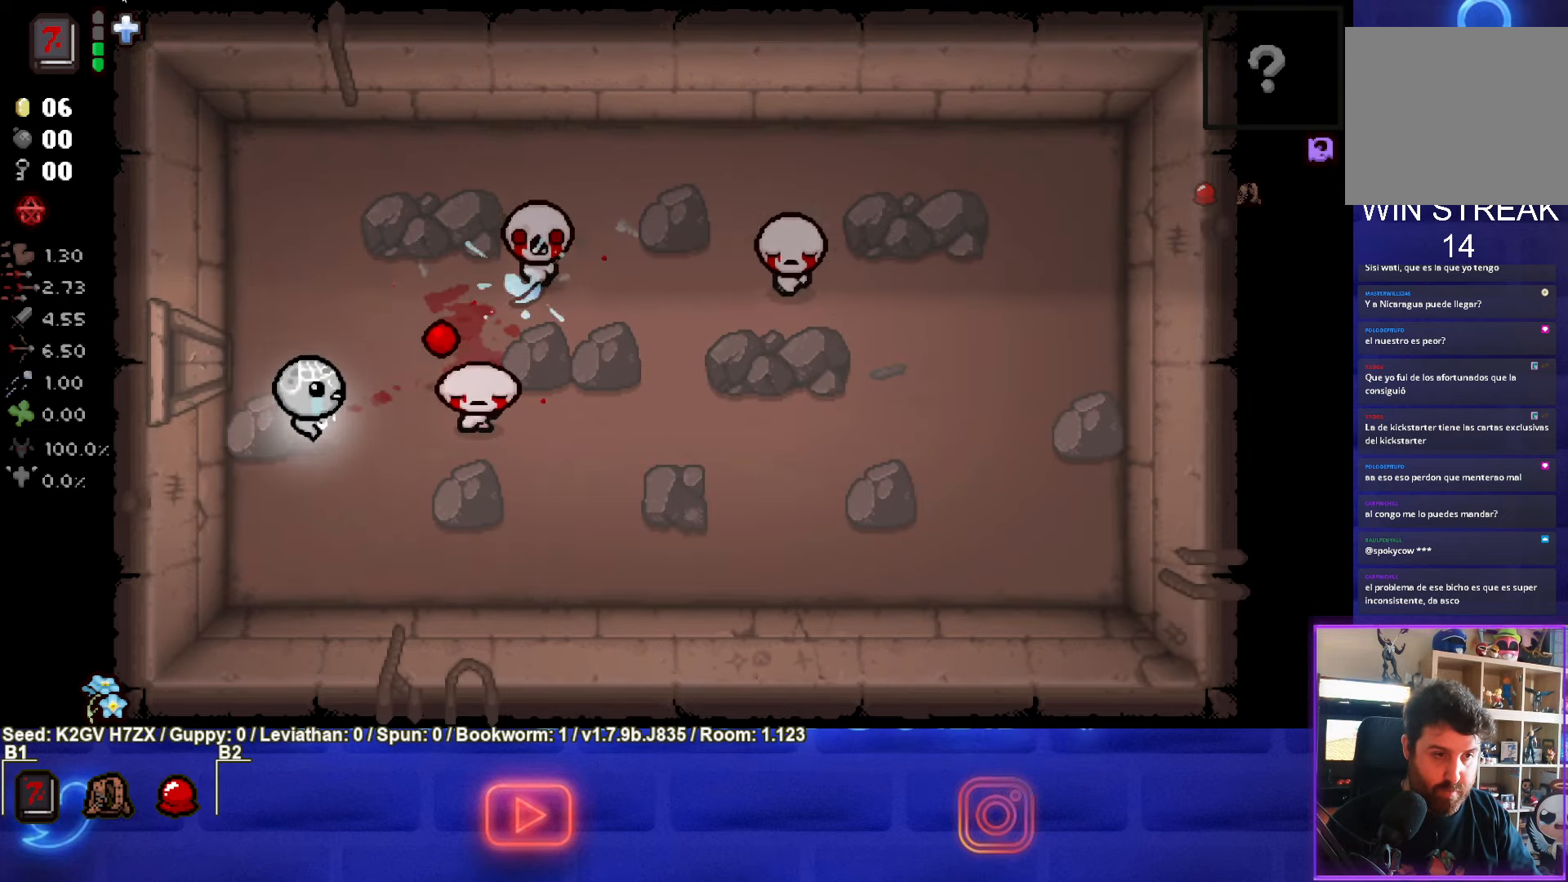
{"buttons": [], "left_stick": "right", "events": [[233, "TRIANGLE", "down"], [317, "left_stick", "right"], [500, "TRIANGLE", "up"]]}
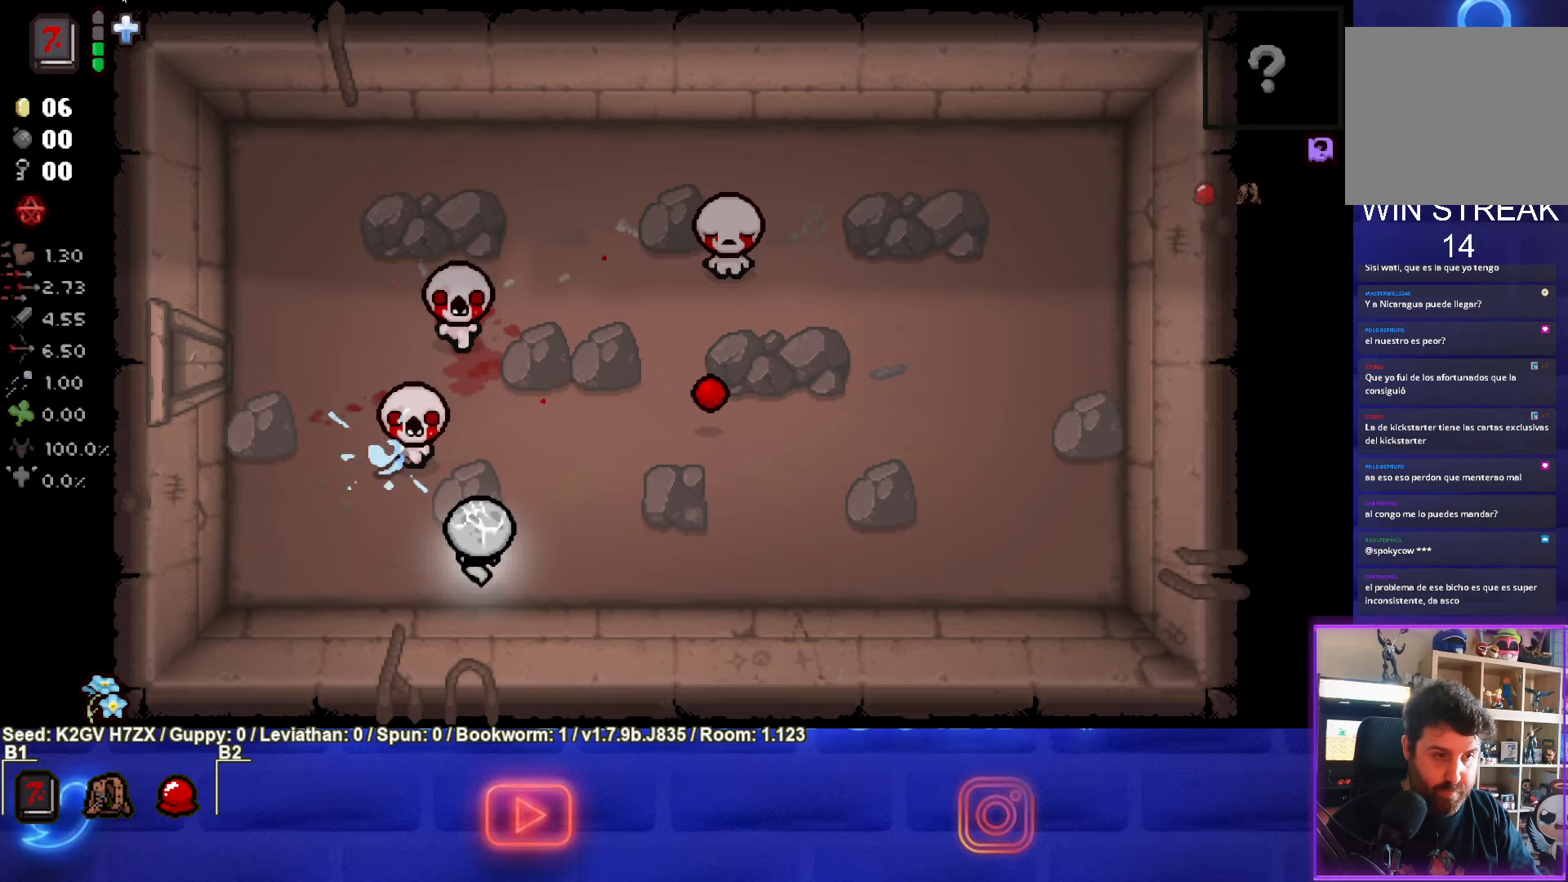
{"buttons": ["SQUARE"], "left_stick": "down", "events": [[200, "left_stick", "up-right"], [217, "SQUARE", "down"], [417, "left_stick", "down"]]}
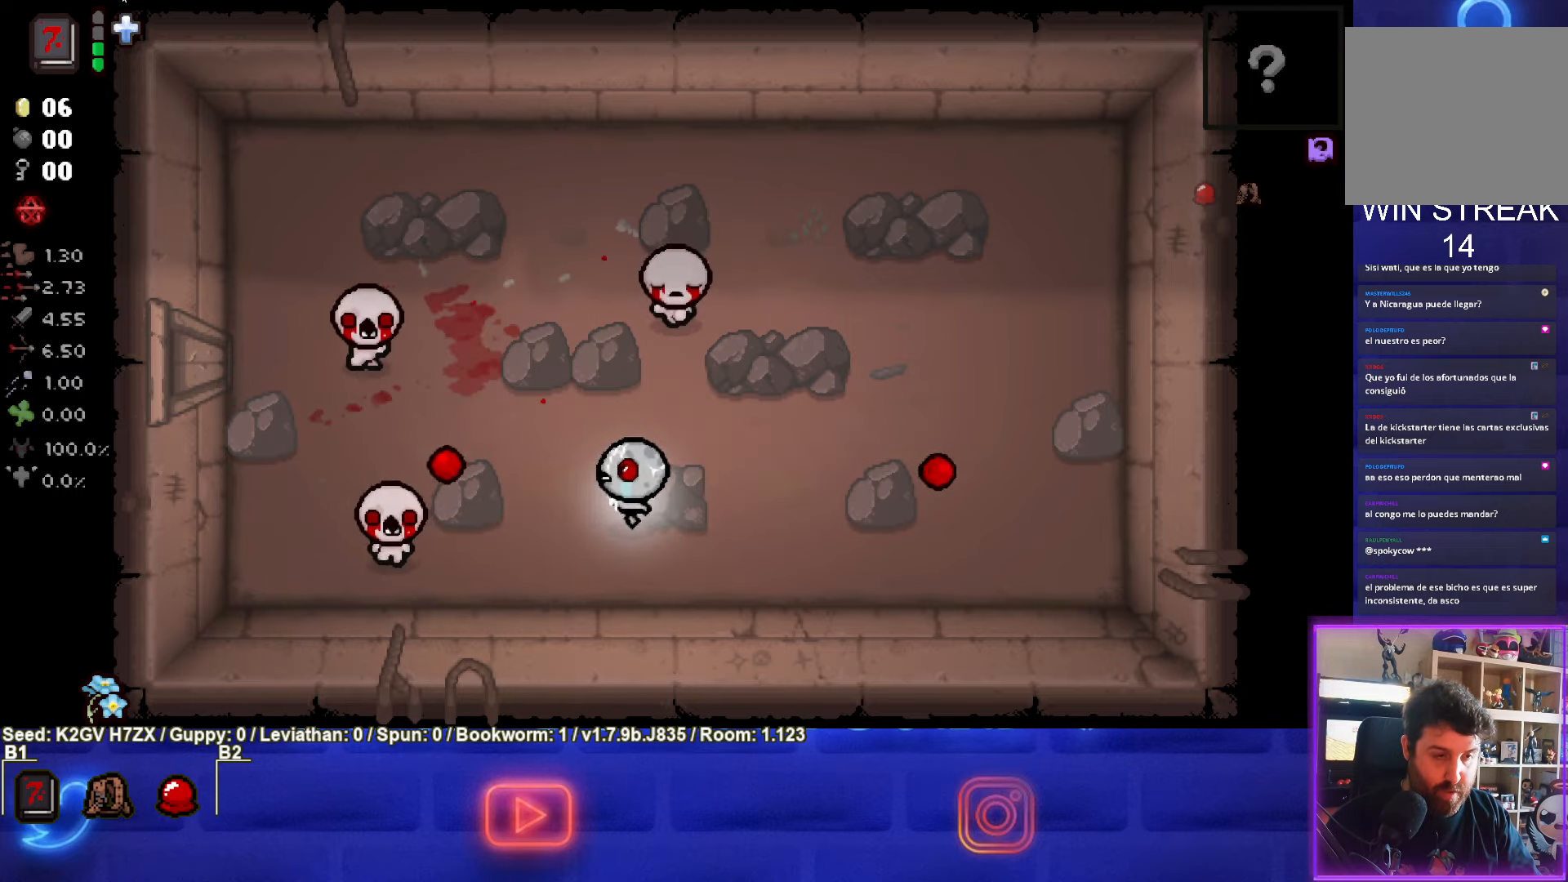
{"buttons": ["SQUARE"], "left_stick": "right", "events": [[167, "left_stick", "right"], [350, "left_stick", "center"], [450, "left_stick", "right"]]}
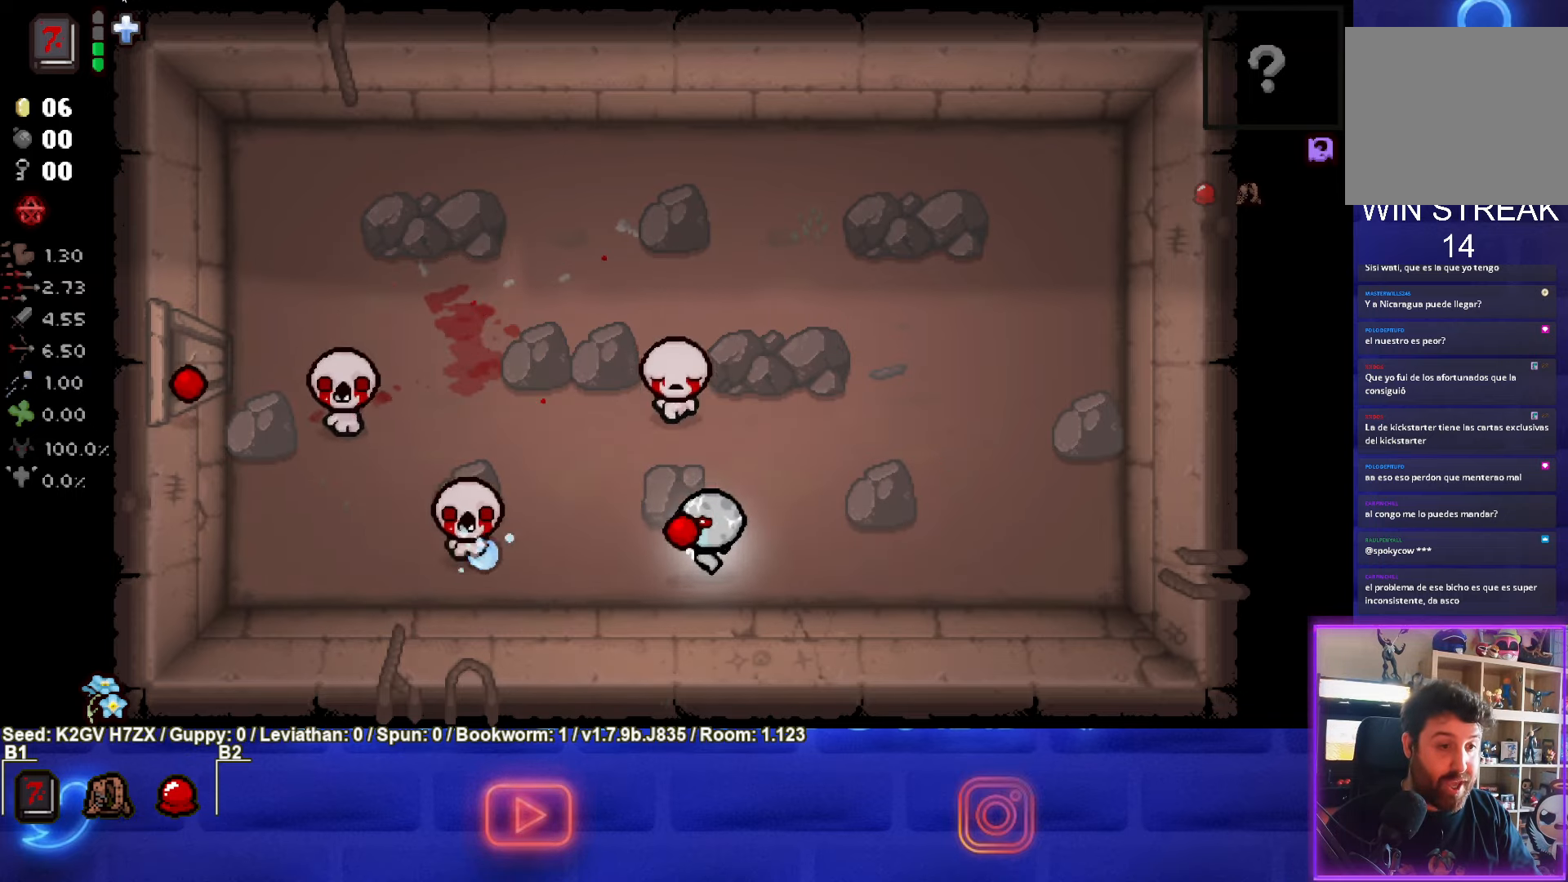
{"buttons": ["SQUARE"], "left_stick": "center", "events": [[233, "left_stick", "center"]]}
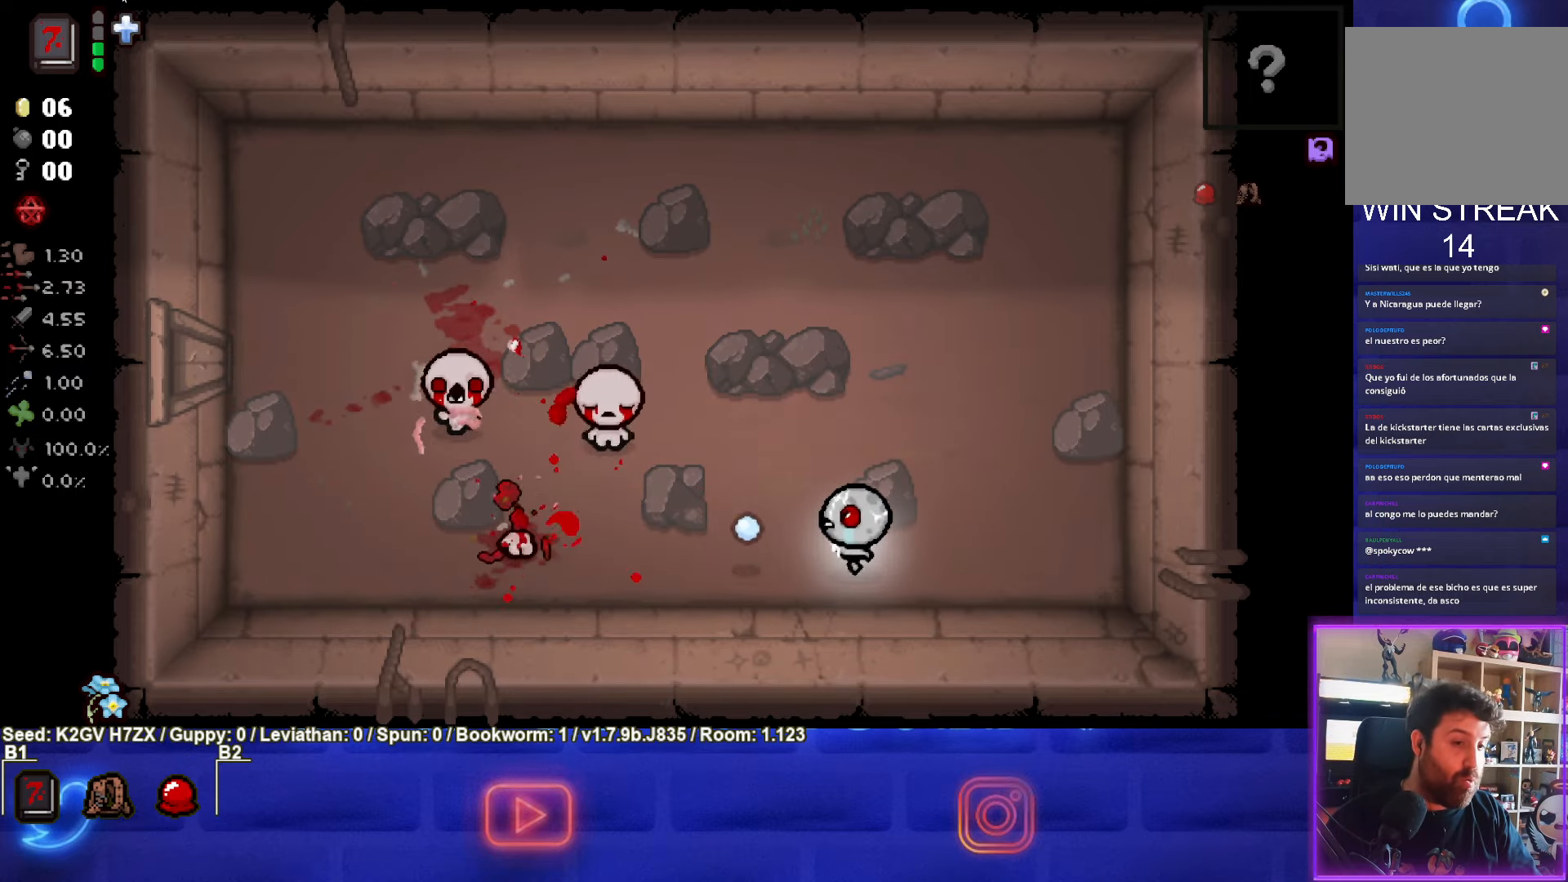
{"buttons": ["SQUARE"], "left_stick": "center", "events": []}
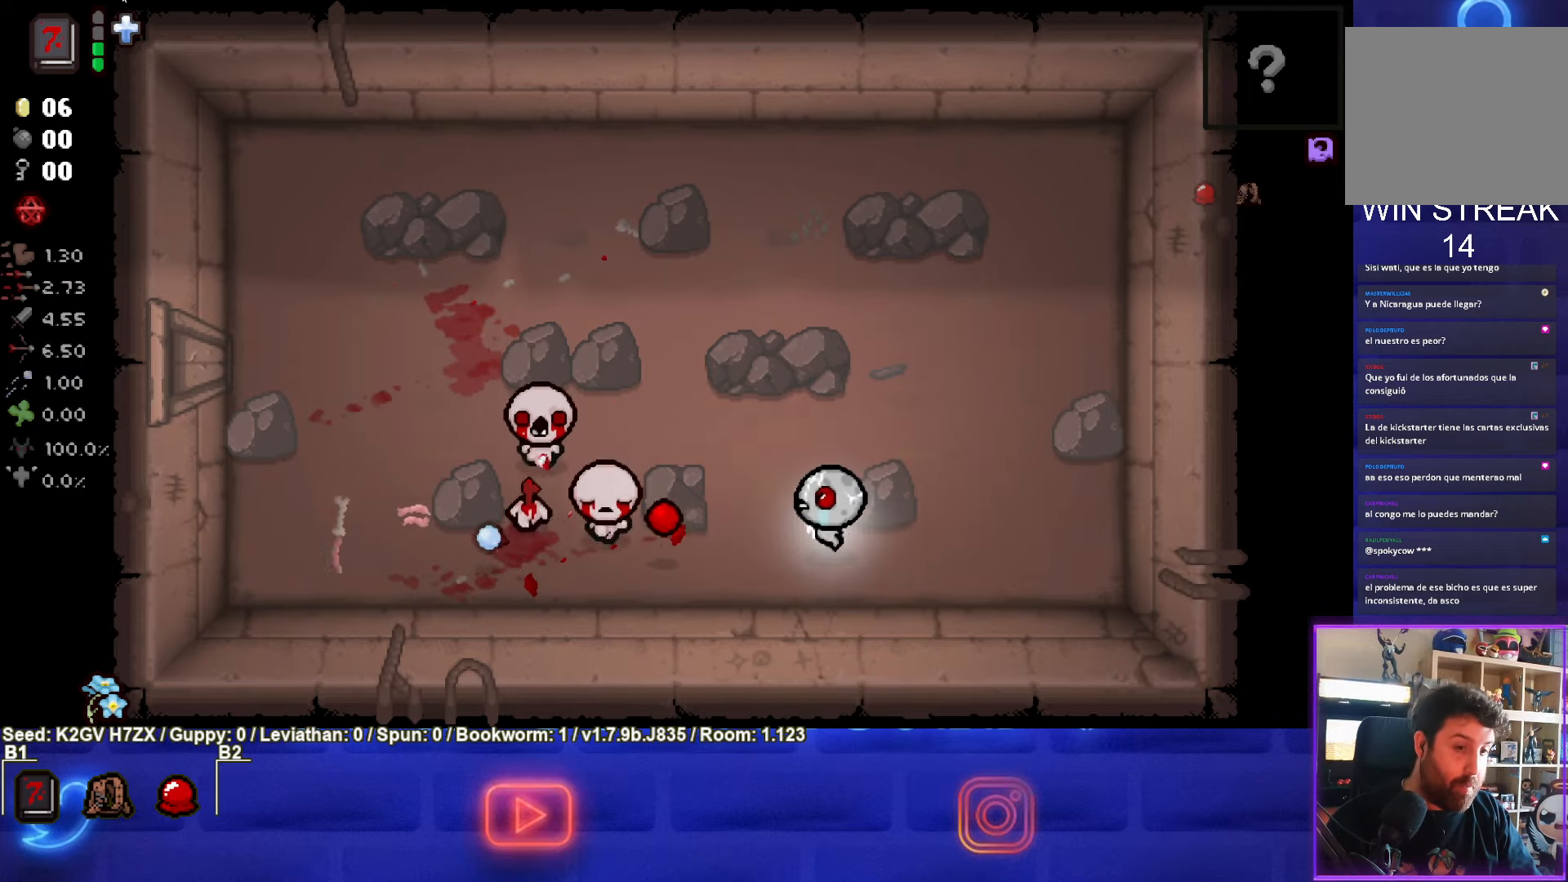
{"buttons": ["SQUARE"], "left_stick": "right", "events": [[133, "left_stick", "left"], [233, "left_stick", "center"], [317, "left_stick", "right"]]}
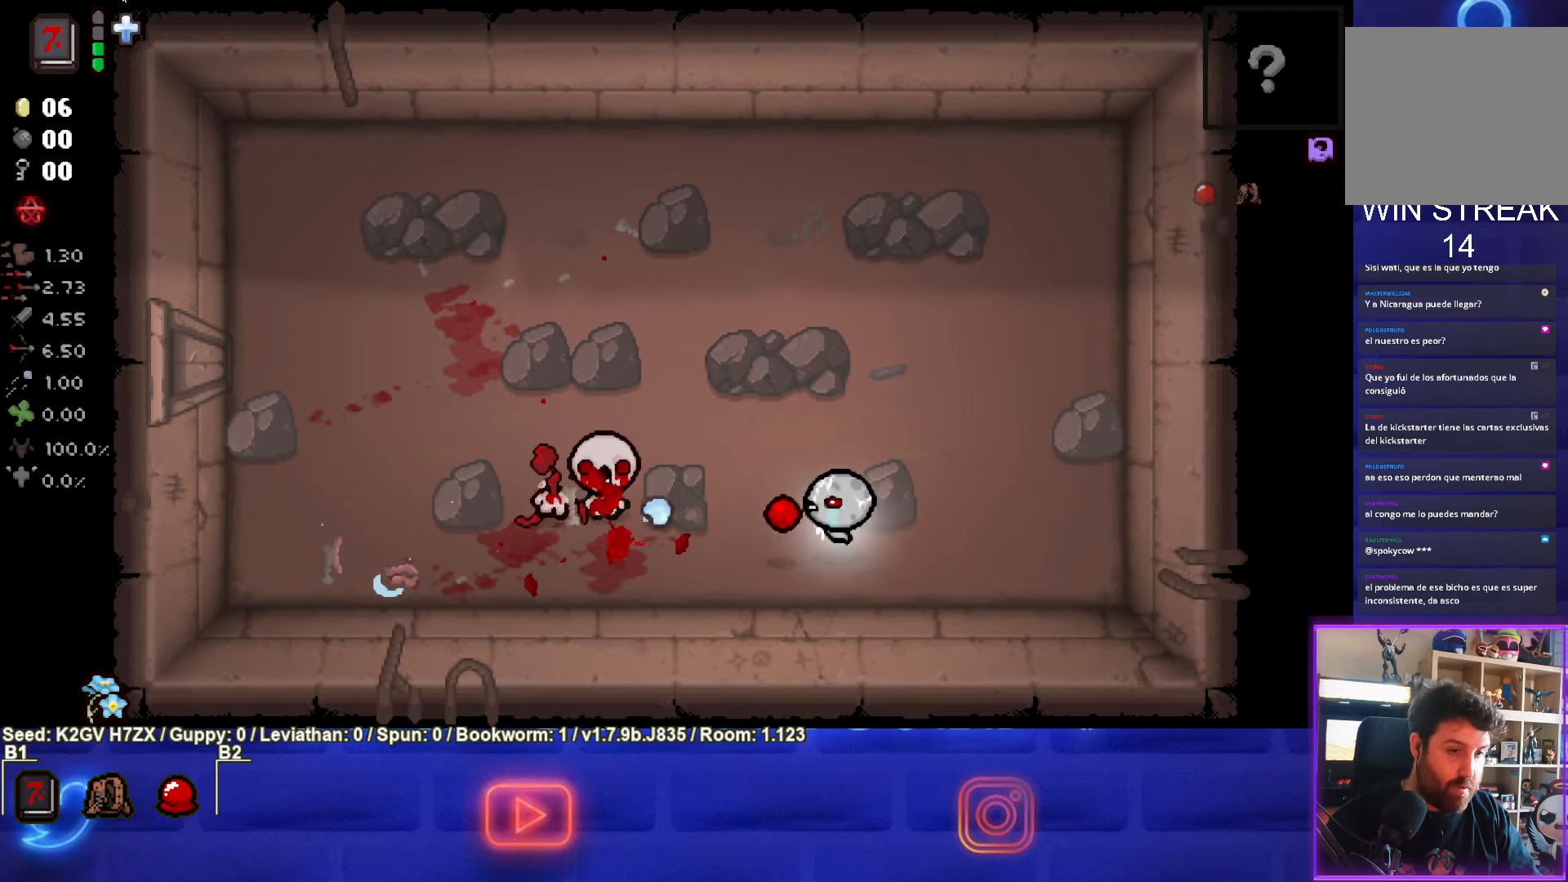
{"buttons": ["SQUARE"], "left_stick": "center", "events": [[67, "left_stick", "center"]]}
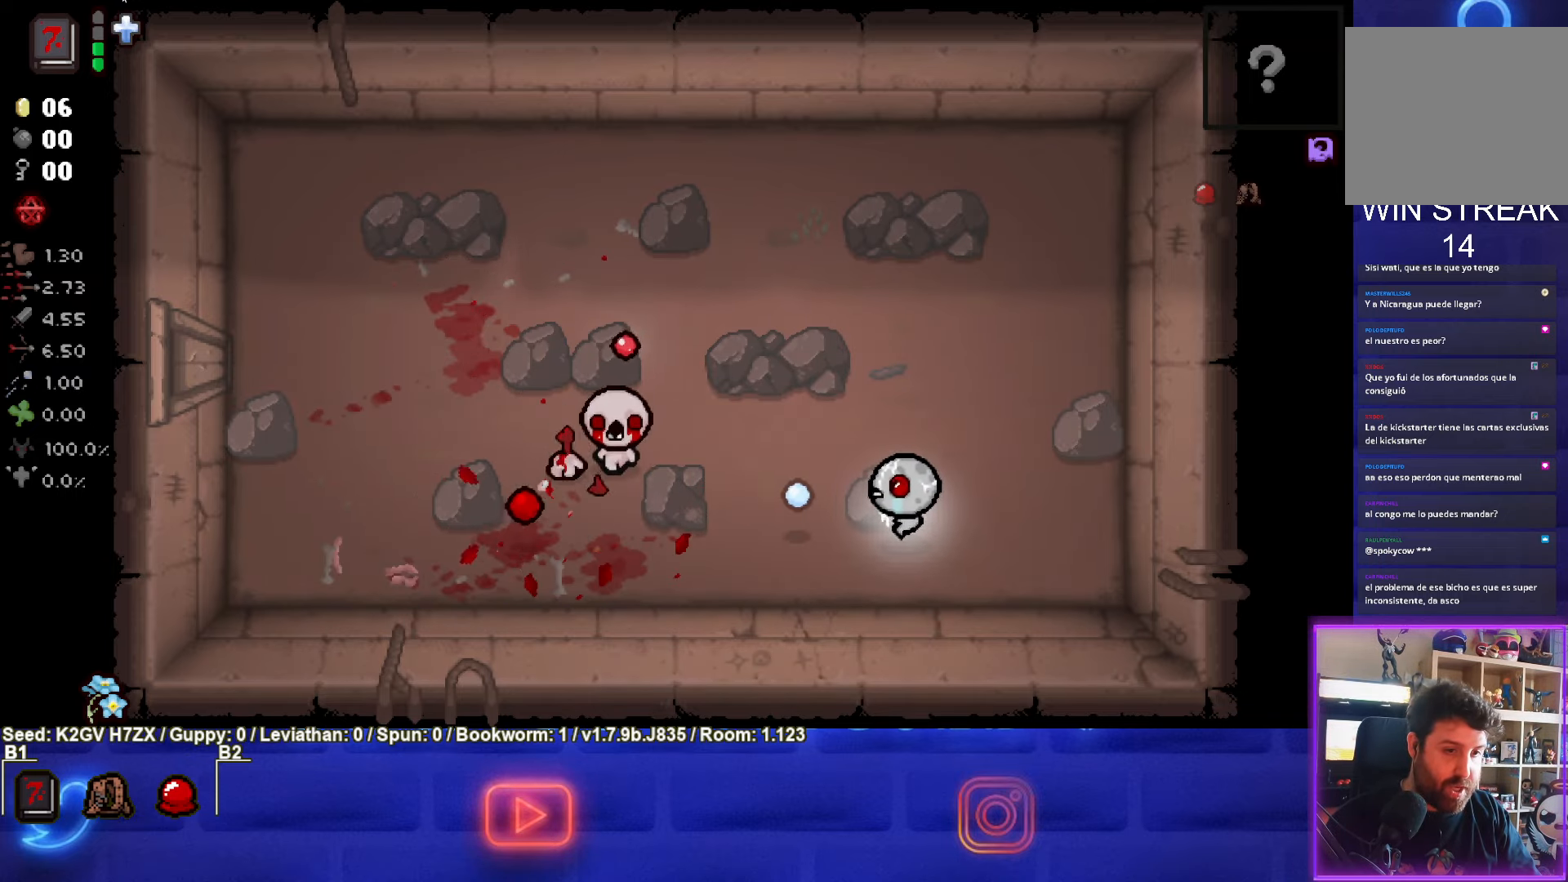
{"buttons": ["SQUARE"], "left_stick": "center", "events": [[50, "left_stick", "up-right"], [217, "left_stick", "center"], [400, "left_stick", "up-left"], [450, "left_stick", "center"]]}
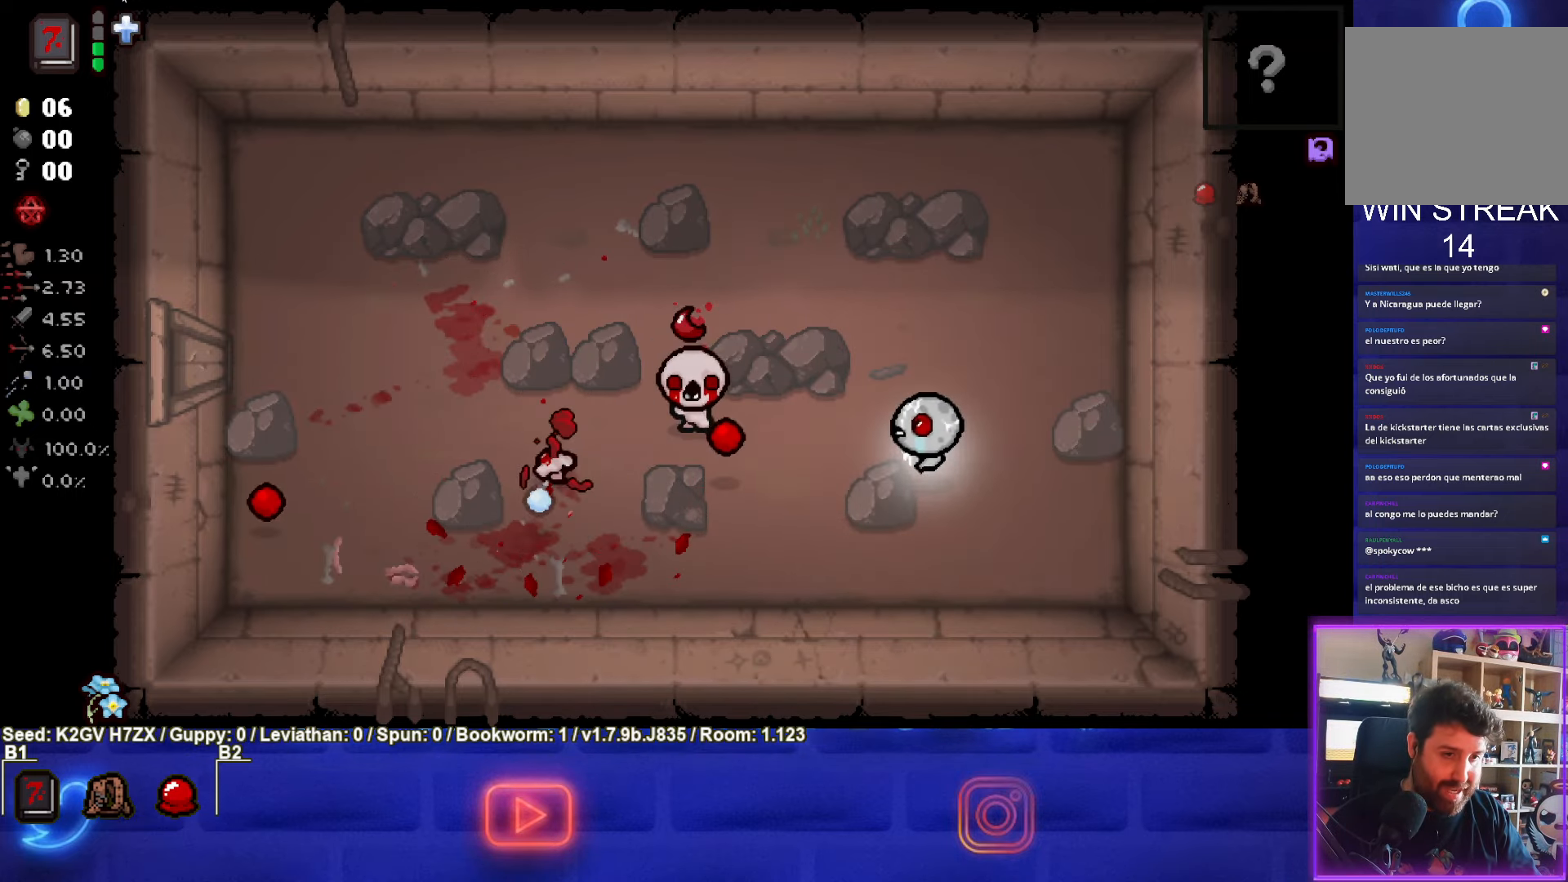
{"buttons": ["SQUARE"], "left_stick": "right", "events": [[117, "left_stick", "up-right"], [233, "left_stick", "center"], [383, "left_stick", "right"]]}
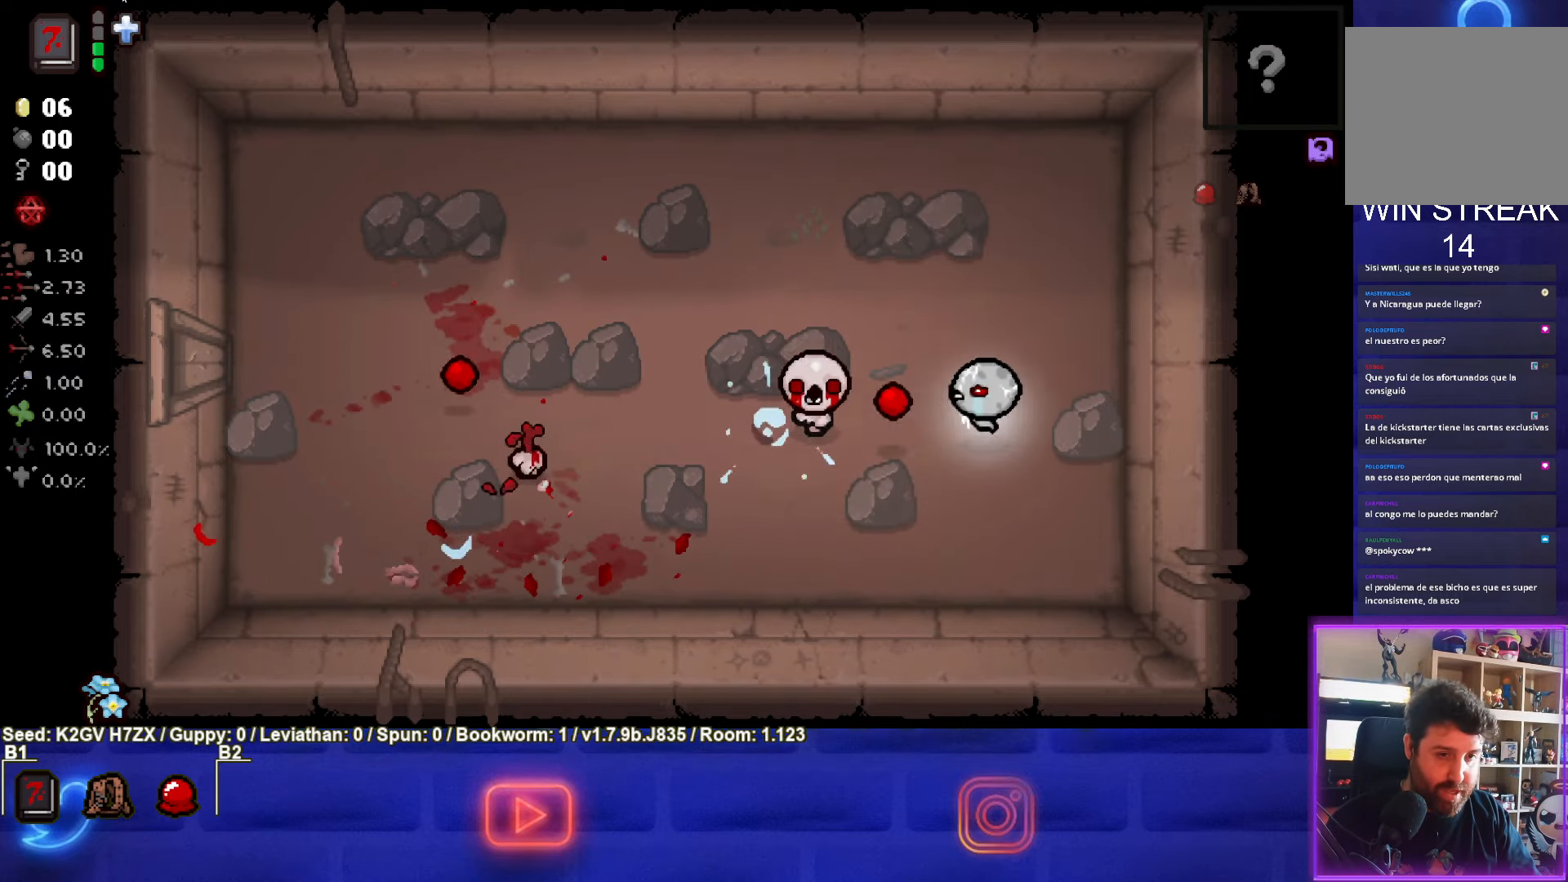
{"buttons": ["SQUARE"], "left_stick": "left", "events": [[500, "left_stick", "left"]]}
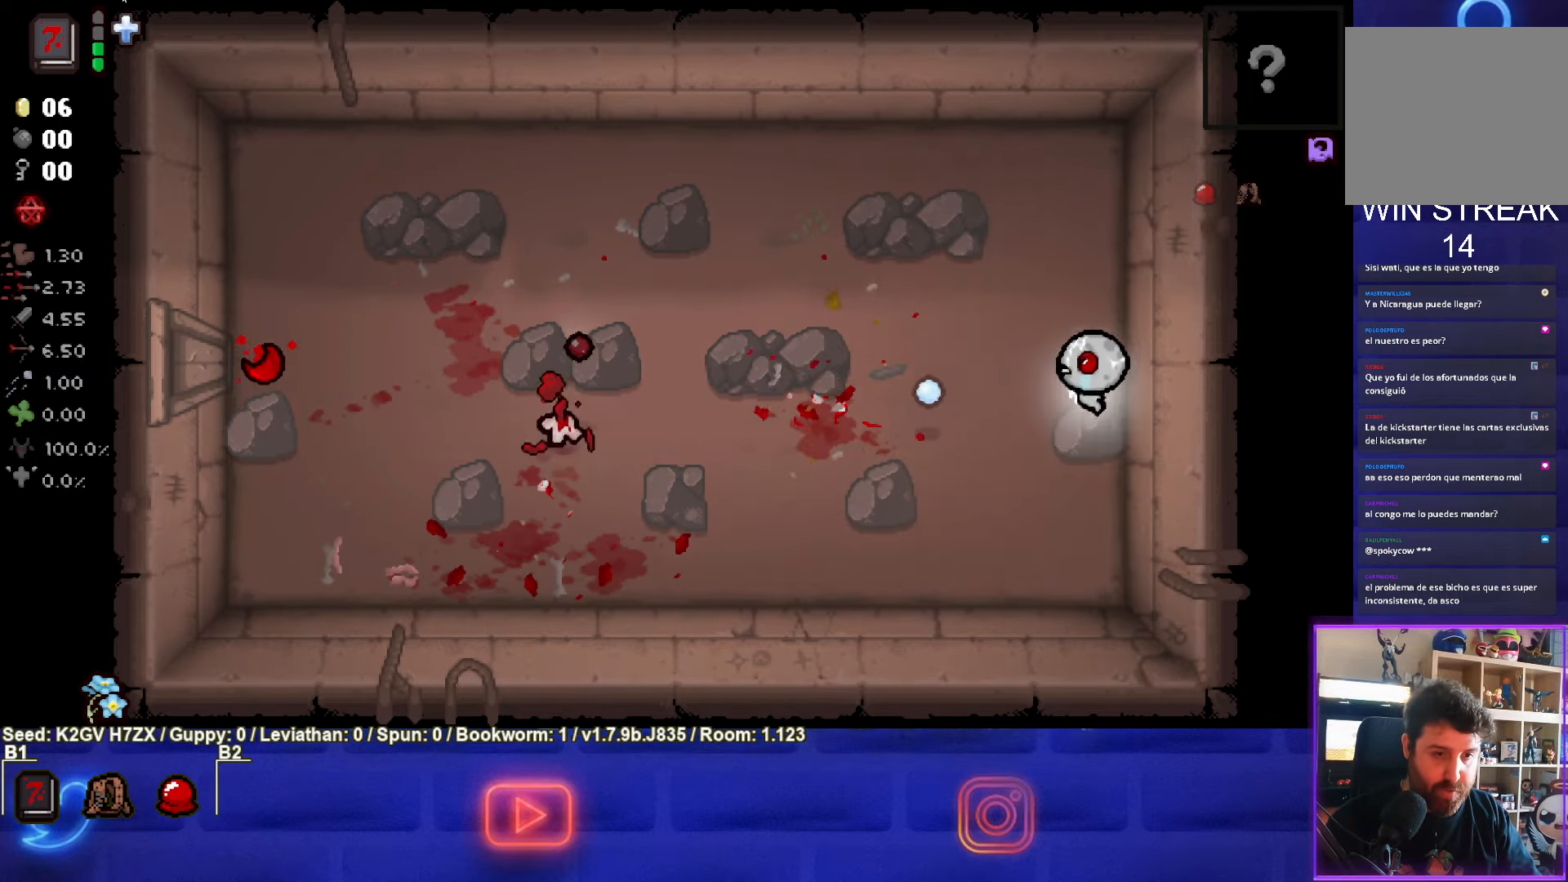
{"buttons": ["SQUARE"], "left_stick": "down-left", "events": [[500, "left_stick", "down-left"]]}
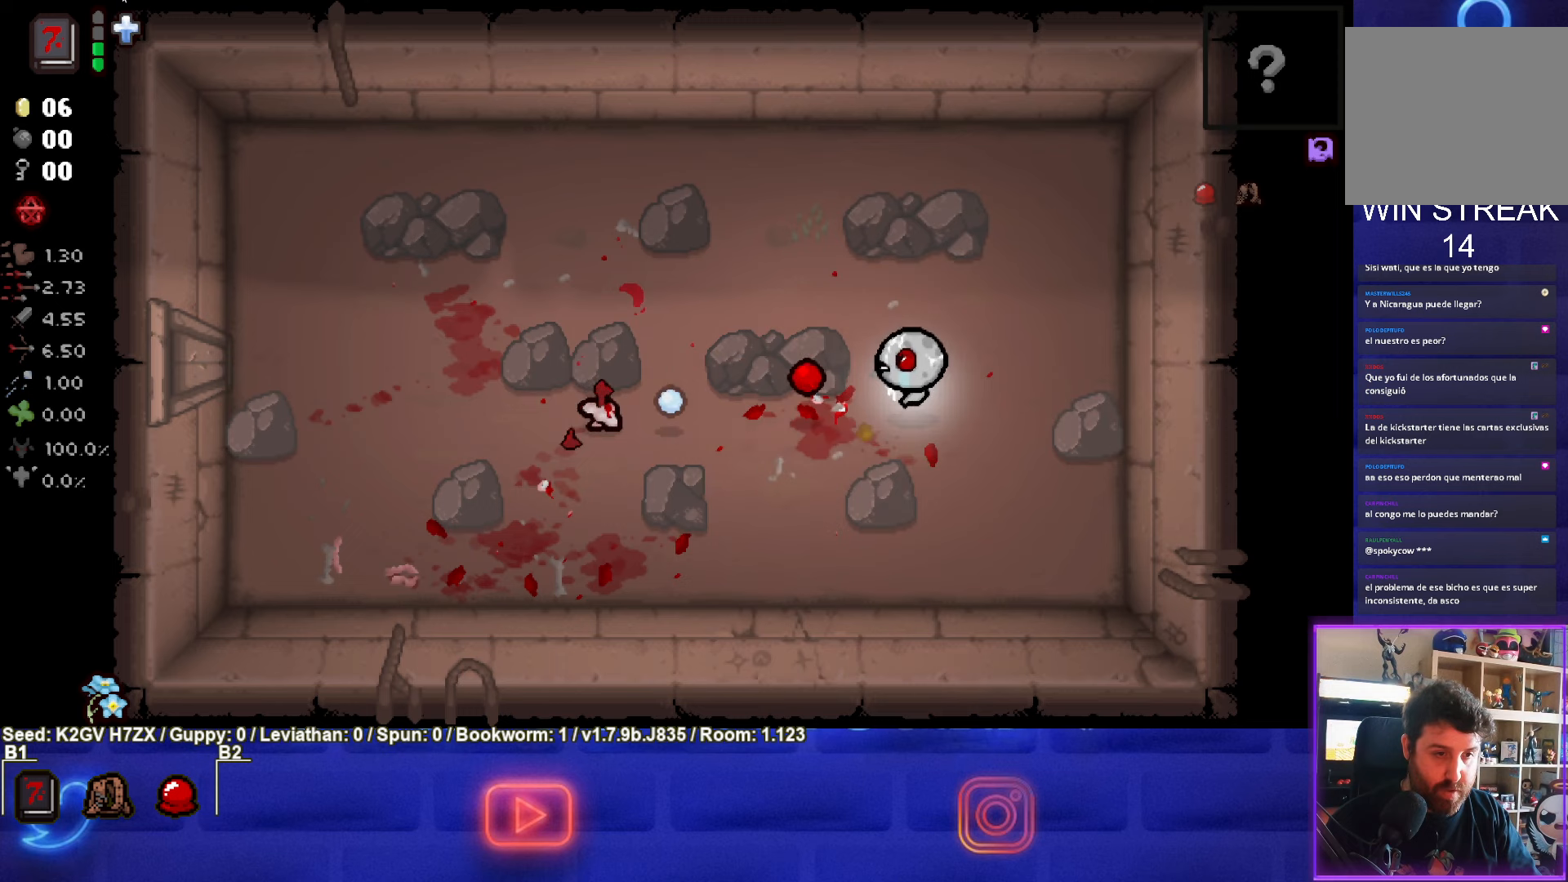
{"buttons": ["SQUARE"], "left_stick": "right", "events": [[133, "left_stick", "right"]]}
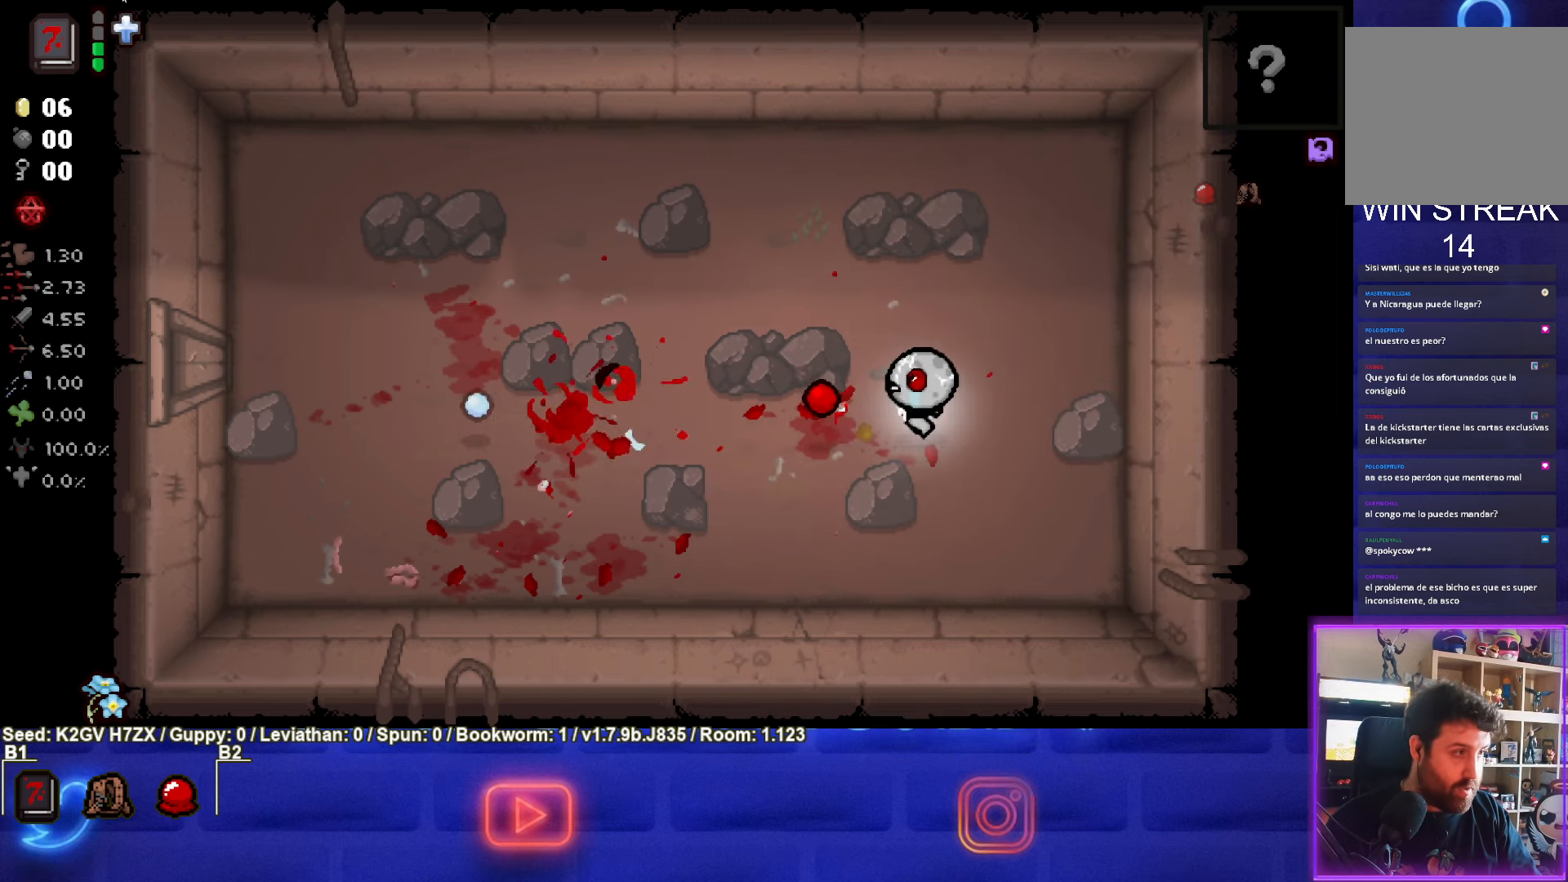
{"buttons": [], "left_stick": "center", "events": [[67, "left_stick", "center"], [317, "SQUARE", "up"]]}
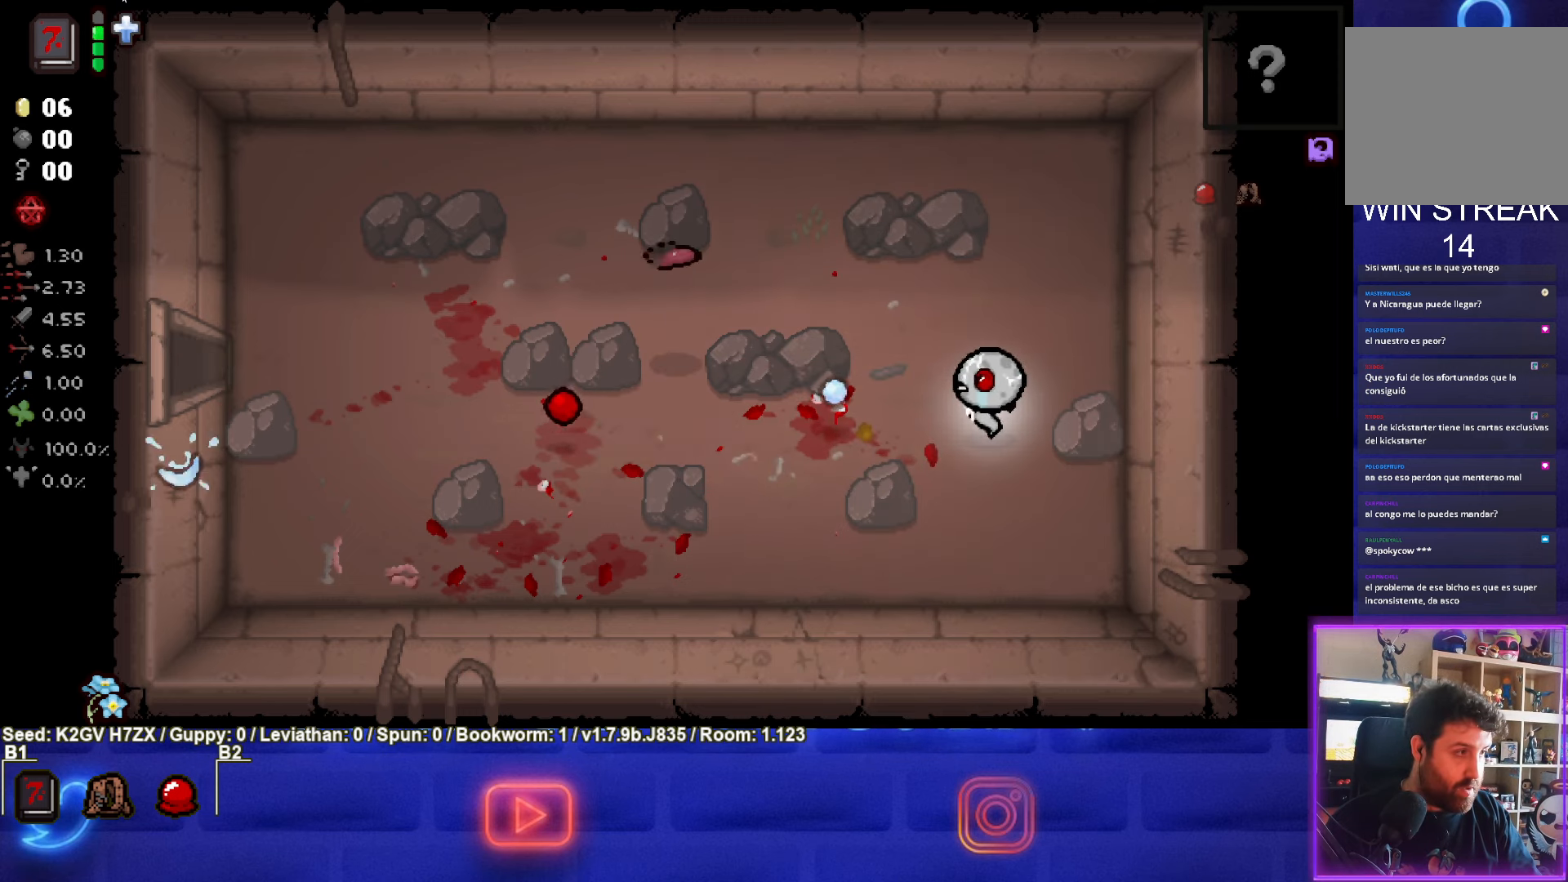
{"buttons": [], "left_stick": "up-left", "events": [[350, "left_stick", "up-left"]]}
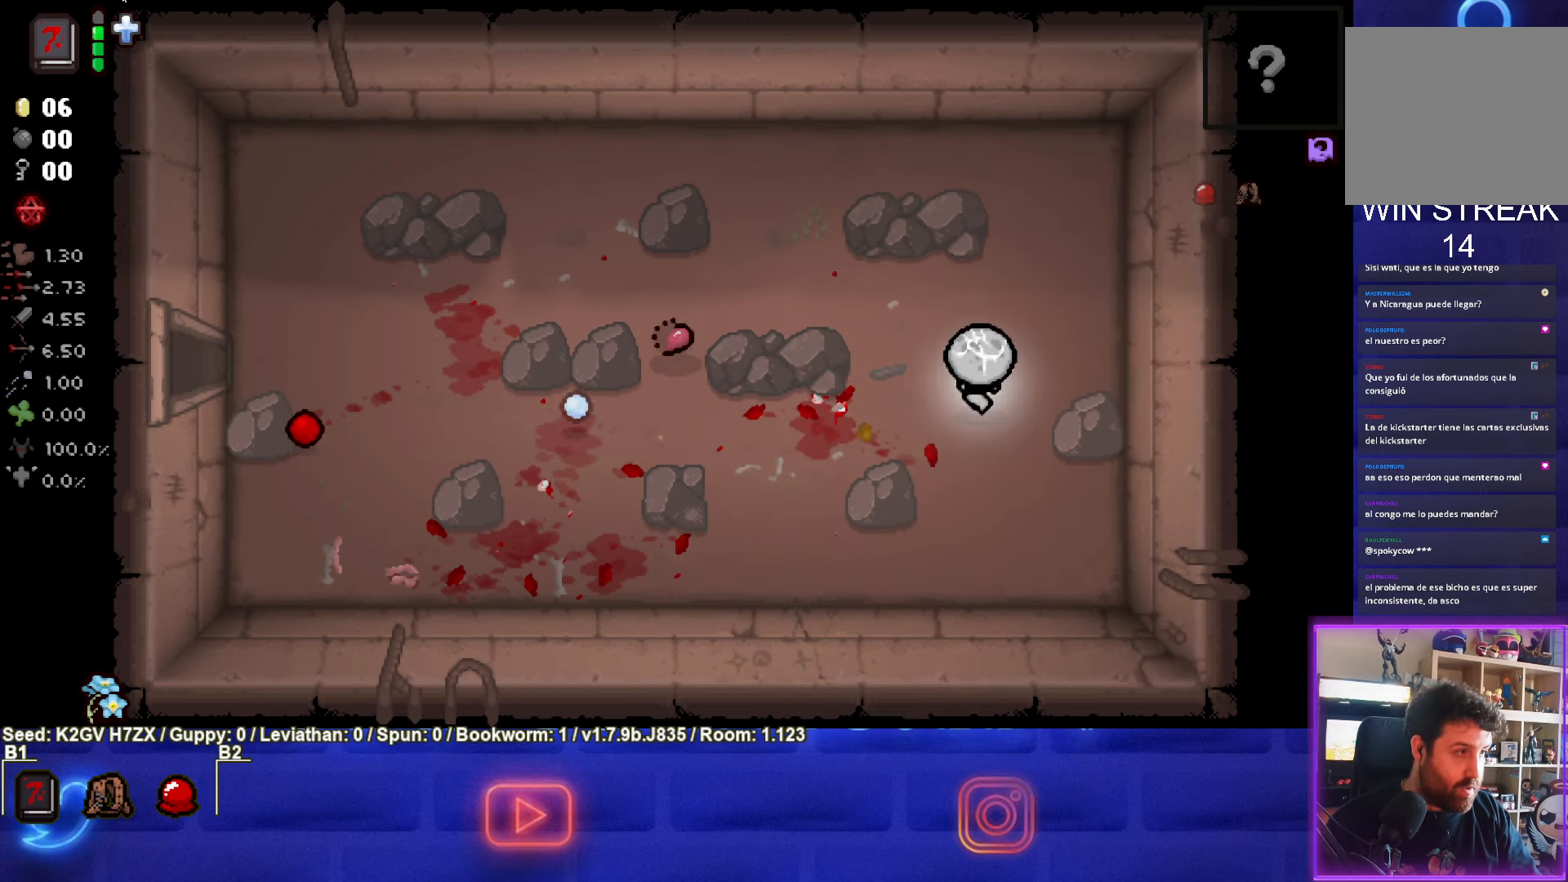
{"buttons": [], "left_stick": "down", "events": [[117, "left_stick", "center"], [300, "left_stick", "down"]]}
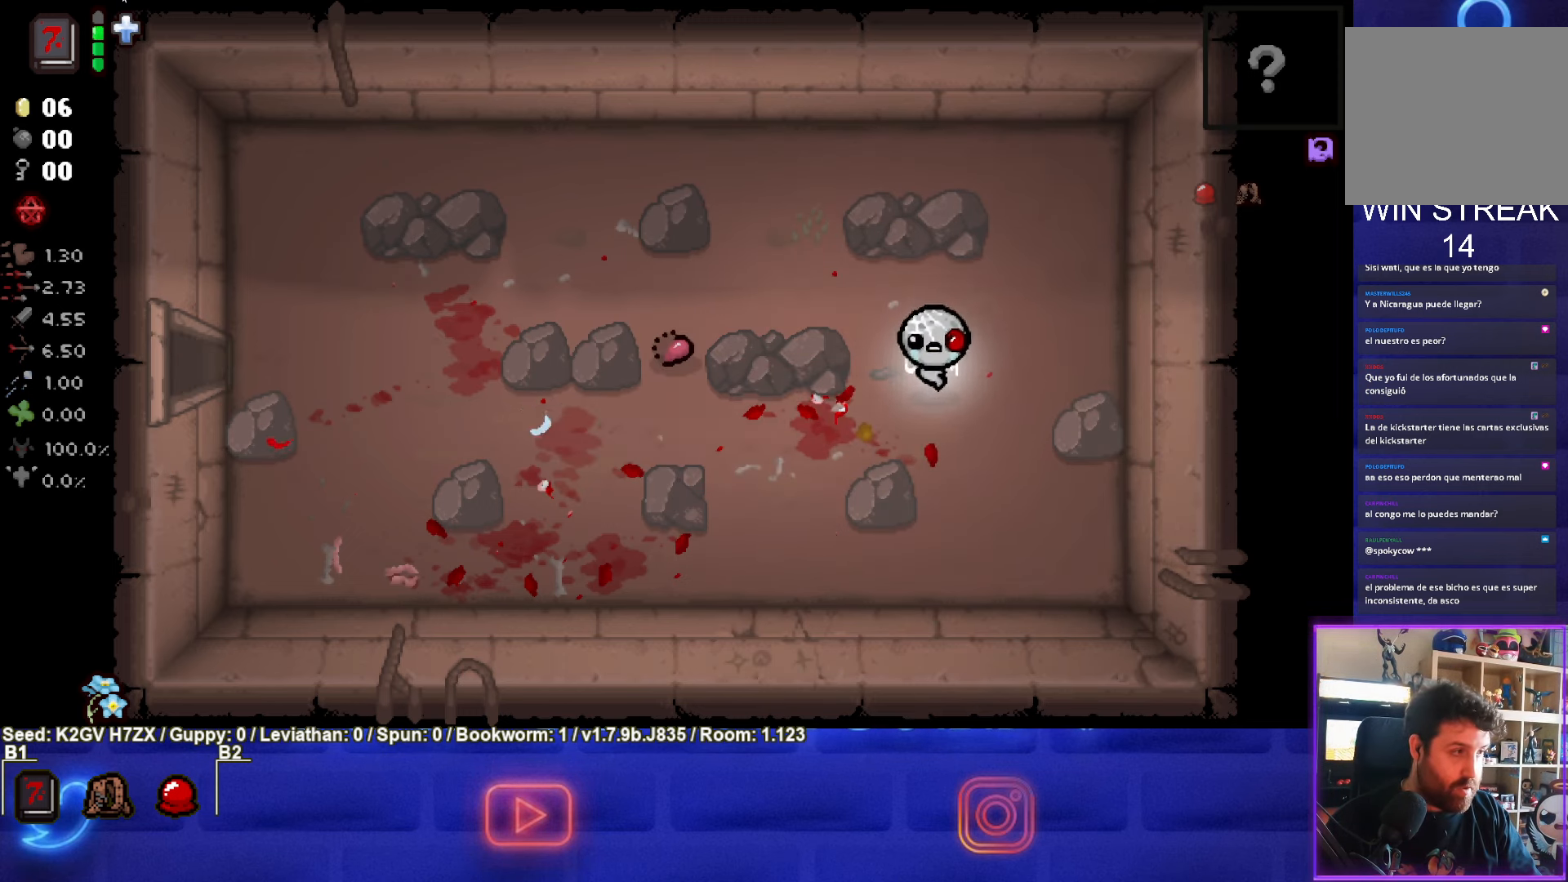
{"buttons": [], "left_stick": "up-left", "events": [[17, "left_stick", "down-left"], [500, "left_stick", "up-left"]]}
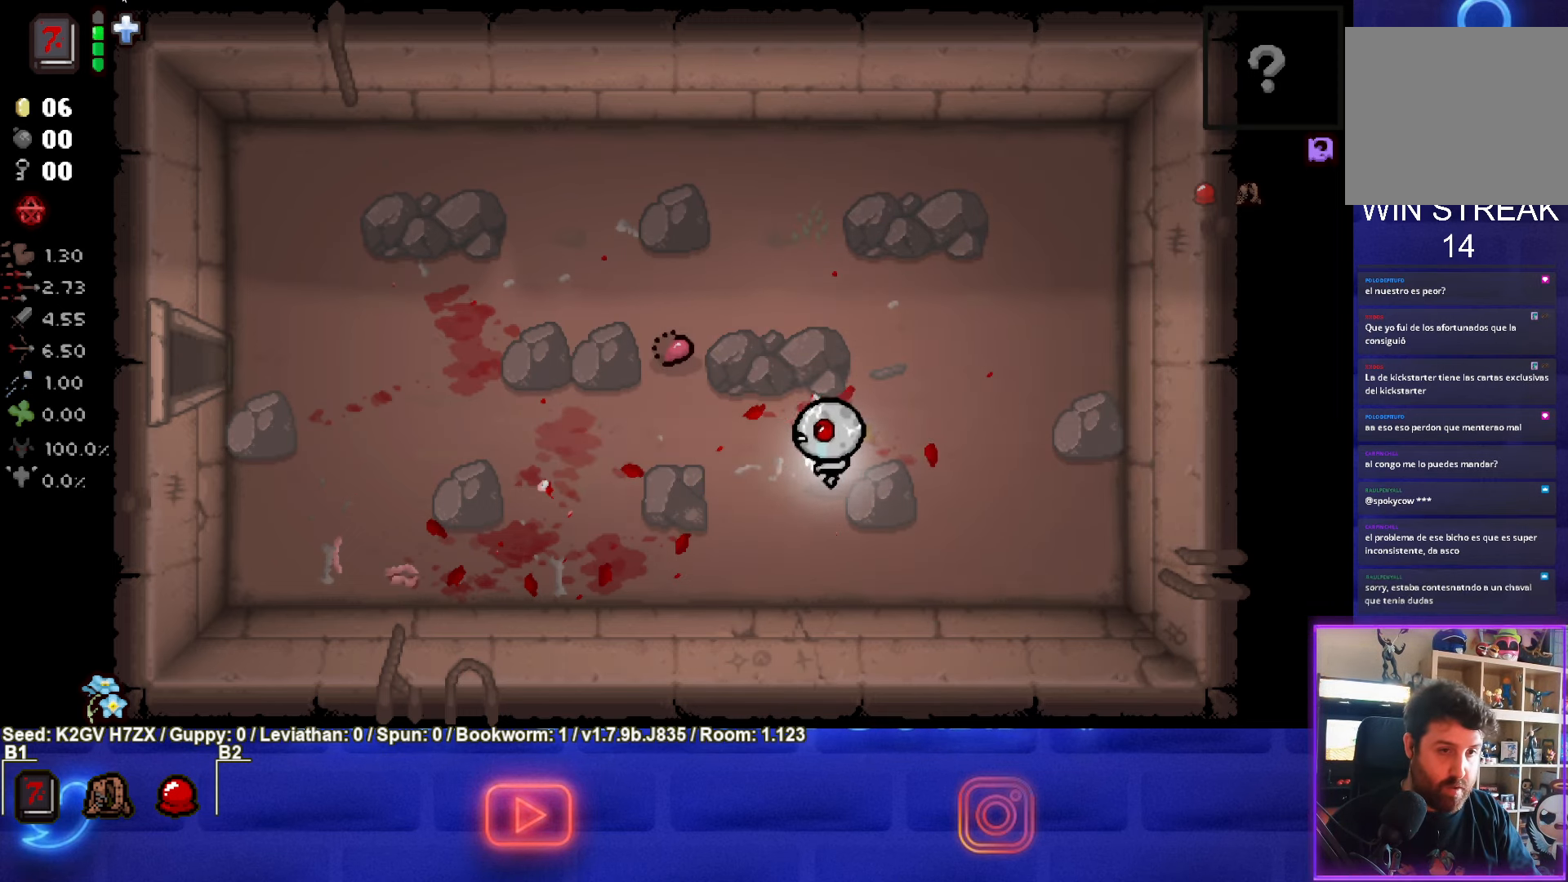
{"buttons": [], "left_stick": "up-left", "events": []}
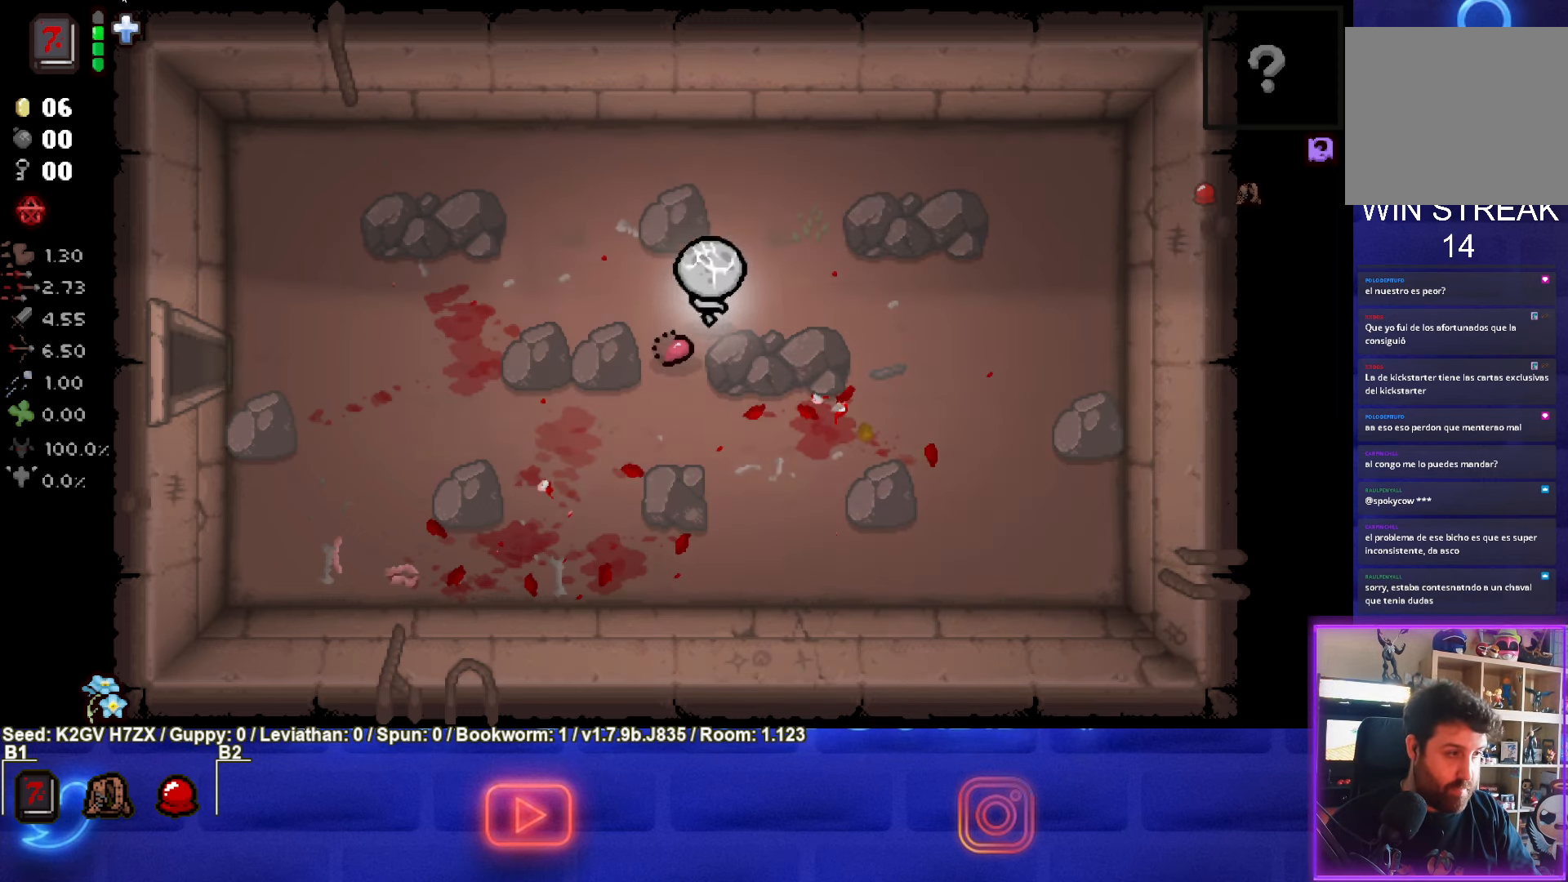
{"buttons": ["START"], "left_stick": "center", "events": [[83, "left_stick", "left"], [433, "left_stick", "center"], [483, "START", "down"]]}
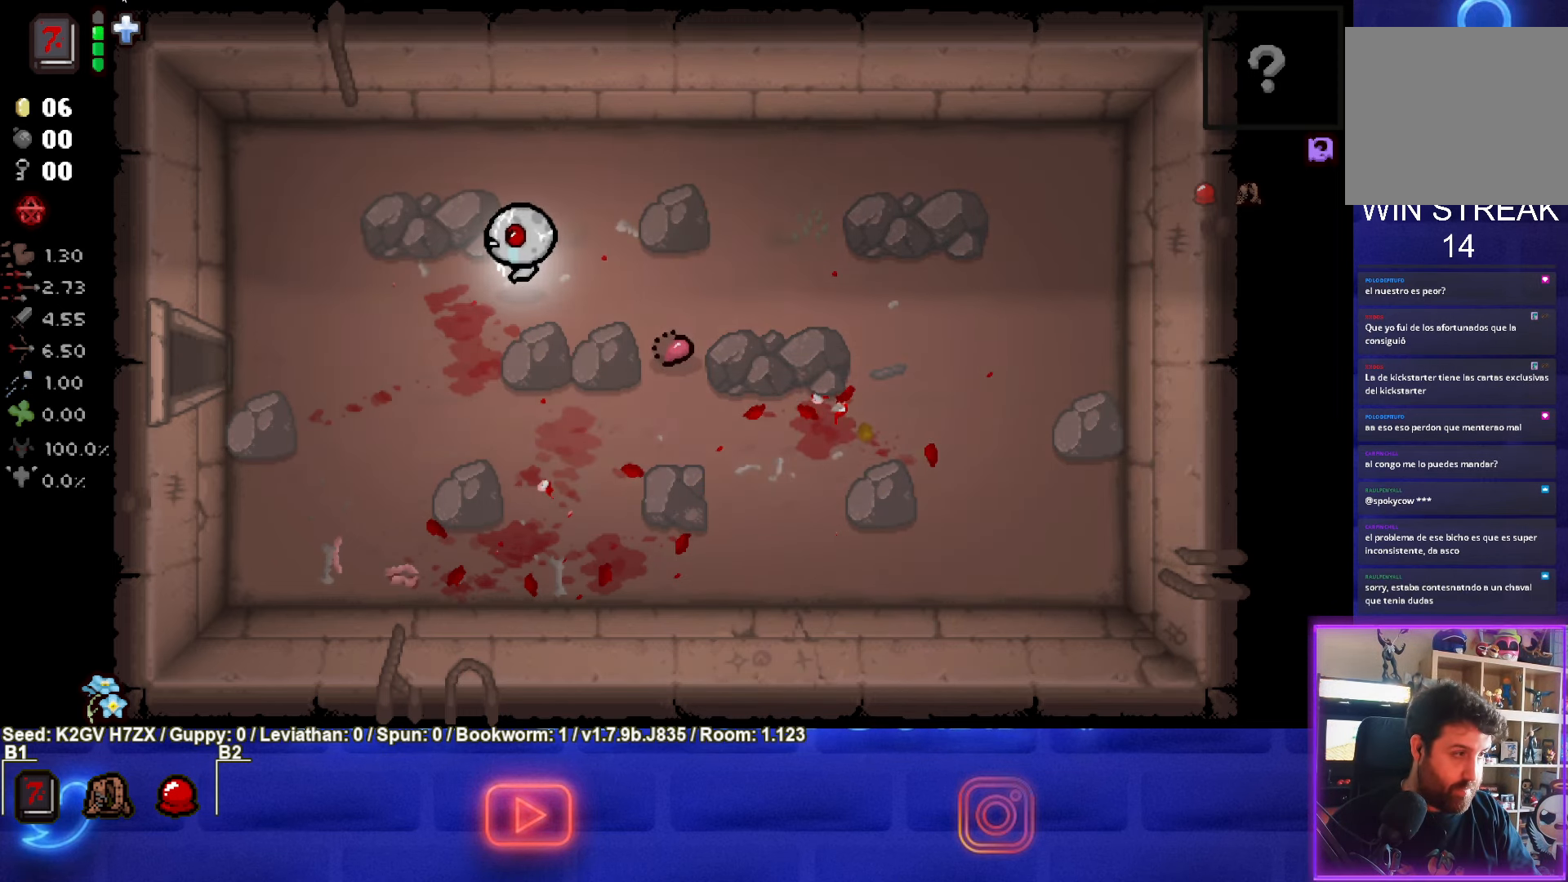
{"buttons": [], "left_stick": "center", "events": [[117, "START", "up"]]}
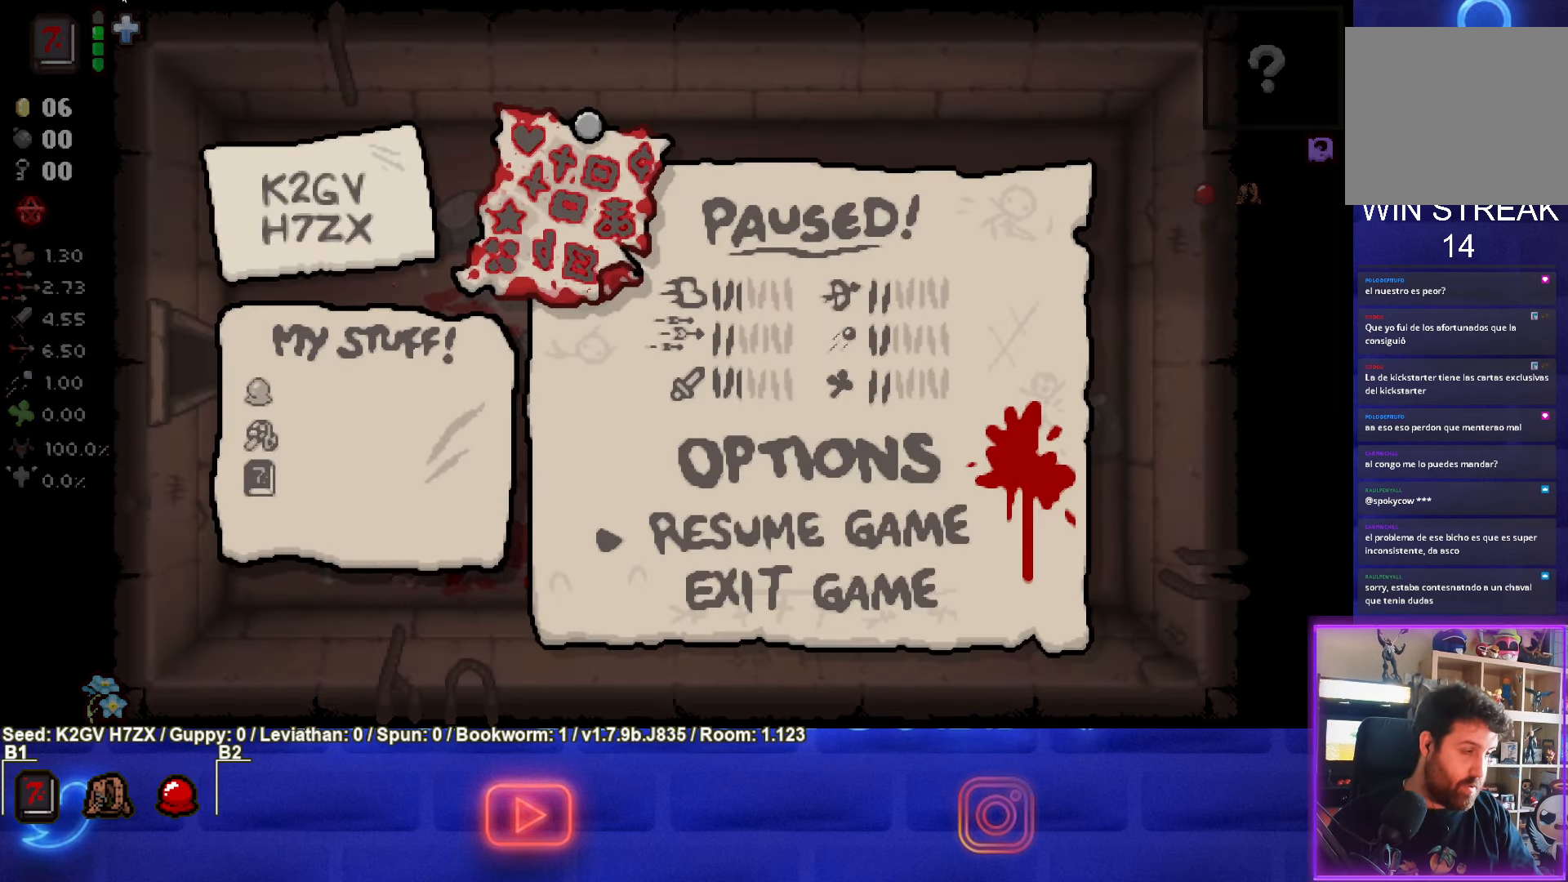
{"buttons": [], "left_stick": "center", "events": []}